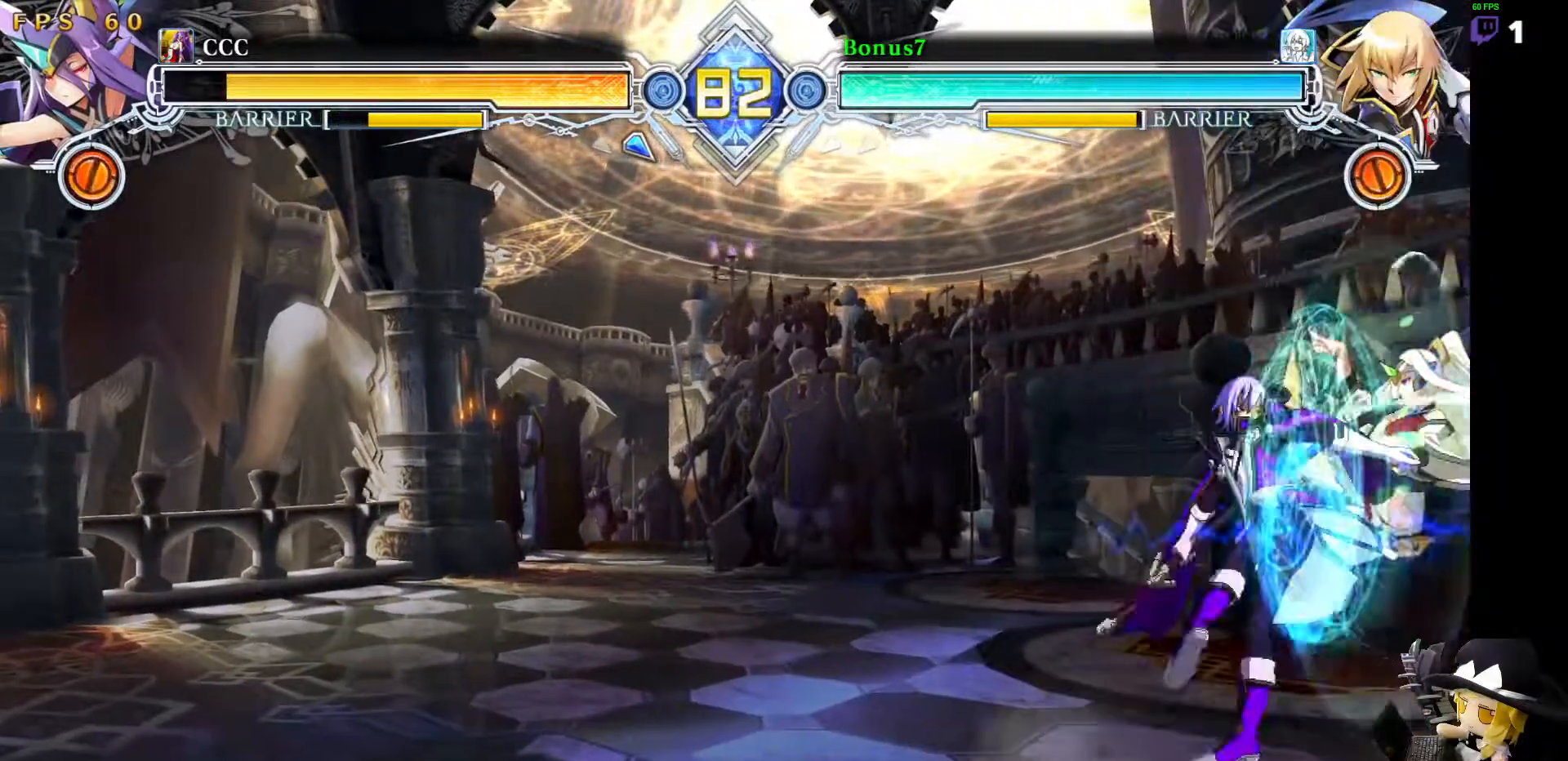
Gameplay with a controller (arcade stick); each line is a JSON object with the inputs held at the frame after it. "events" lists button and stick changes between this image and that frame as [ms after this image, input, new state], when the widget could be followed in between. Not read: DPAD_DOWN L3 R3 other_buttons.
{"buttons": ["R1"], "events": [[101, "R1", "up"], [320, "R1", "down"]]}
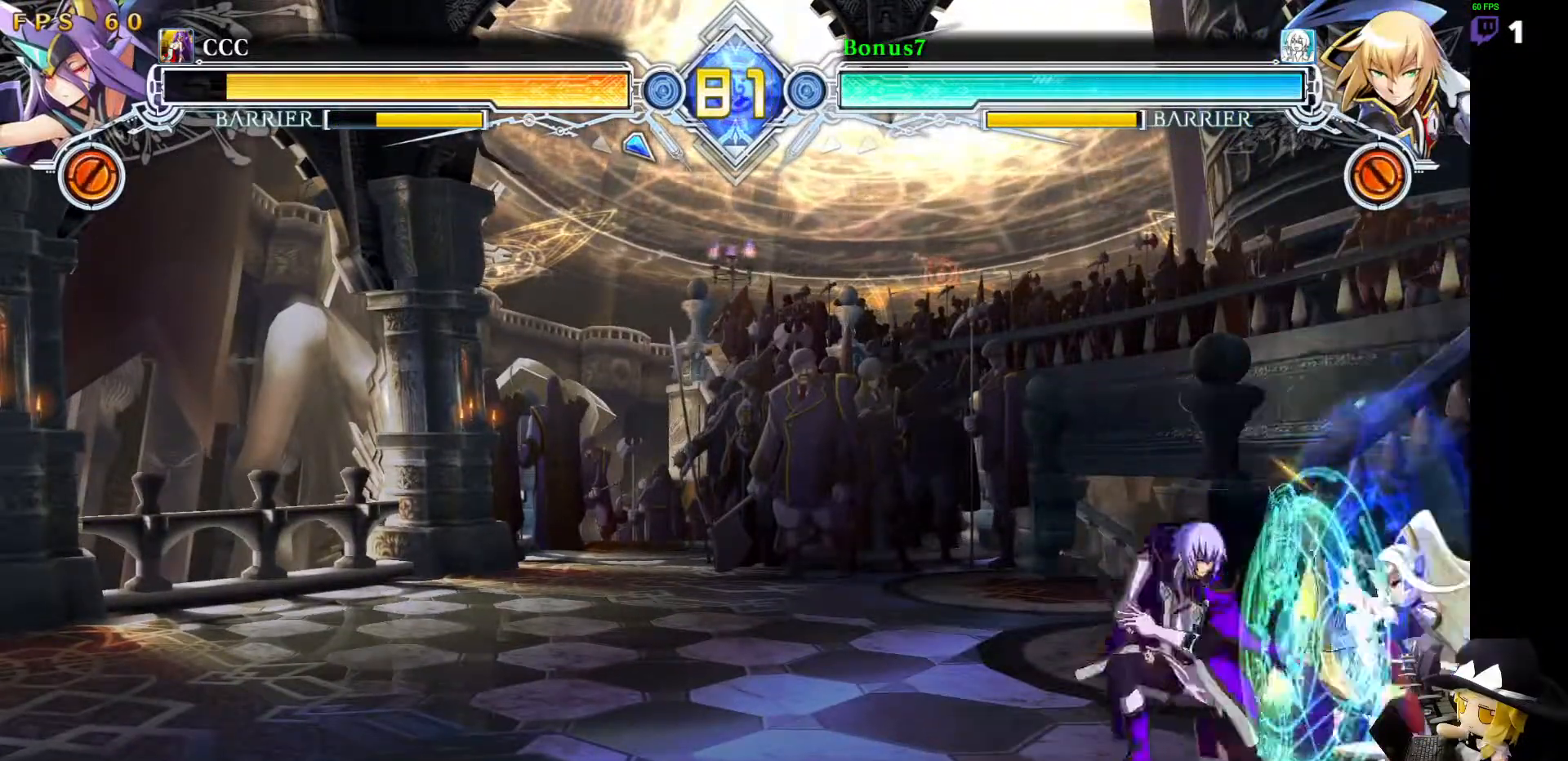
{"buttons": ["CROSS", "DPAD_RIGHT"], "events": [[34, "R1", "up"], [101, "DPAD_RIGHT", "down"], [236, "CROSS", "down"]]}
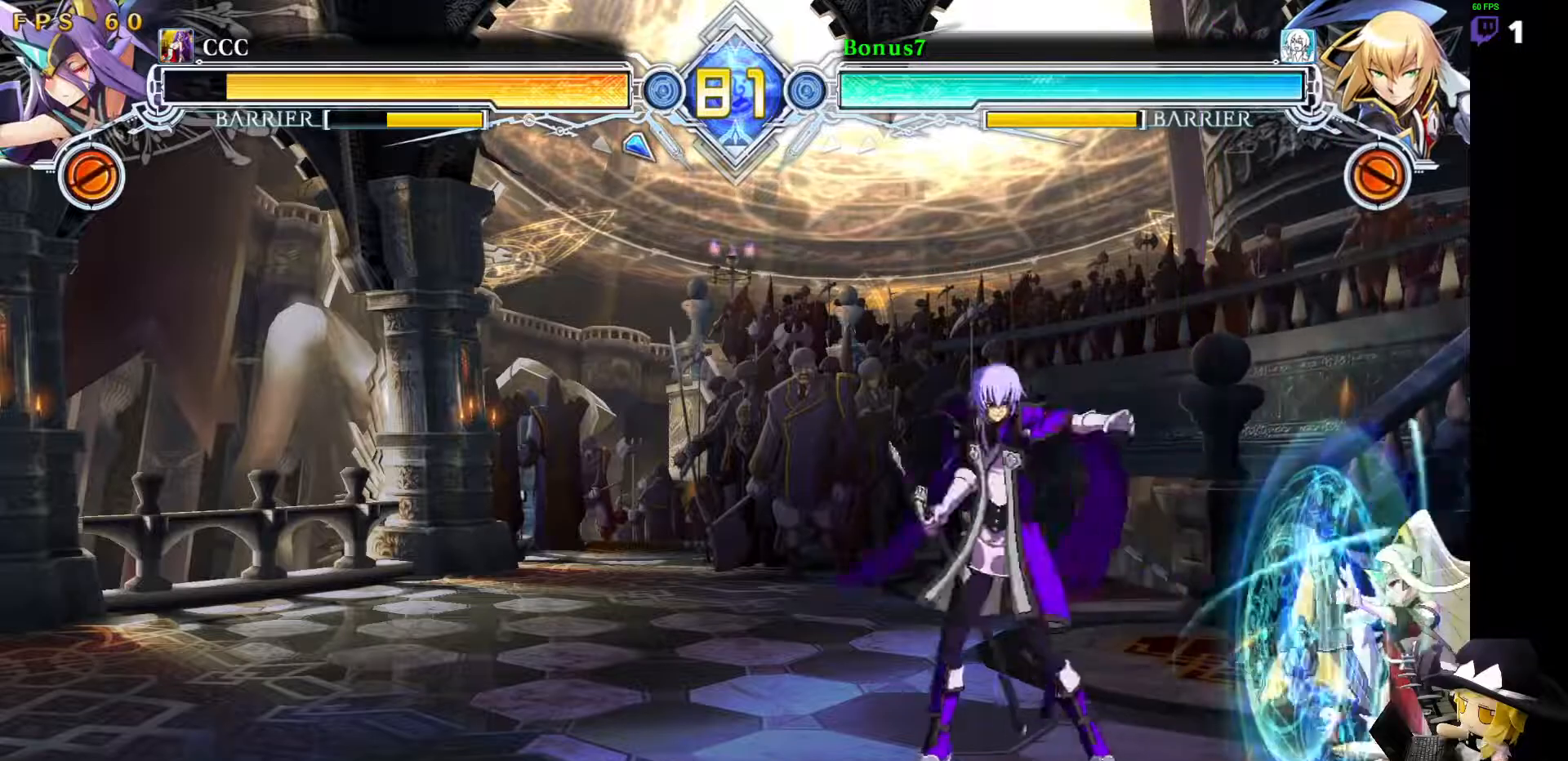
{"buttons": [], "events": [[455, "CROSS", "up"], [488, "DPAD_RIGHT", "up"]]}
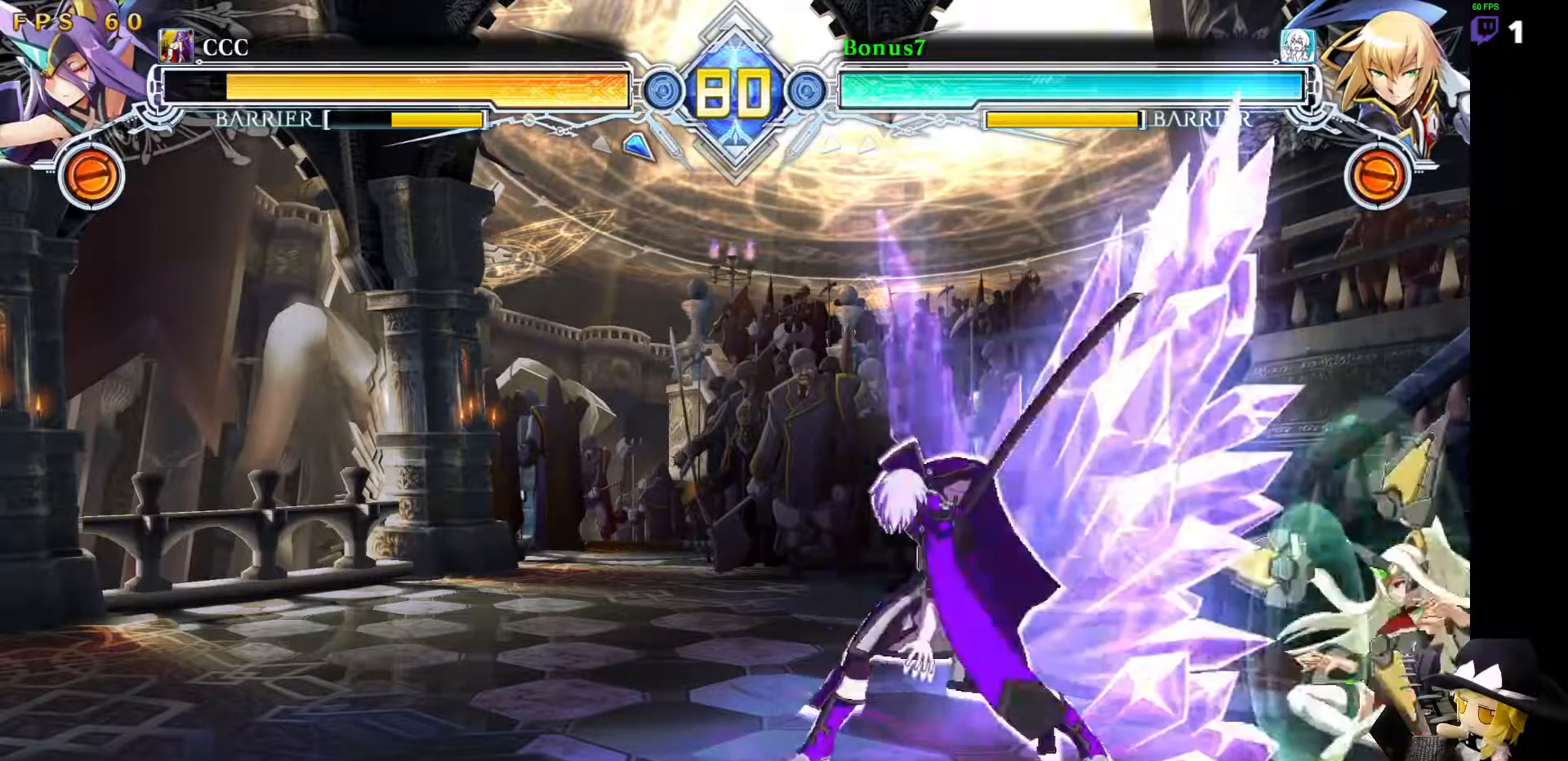
{"buttons": [], "events": [[287, "DPAD_RIGHT", "down"], [337, "DPAD_RIGHT", "up"], [388, "DPAD_RIGHT", "down"], [422, "DPAD_UP", "down"], [455, "DPAD_RIGHT", "up"], [506, "DPAD_UP", "up"]]}
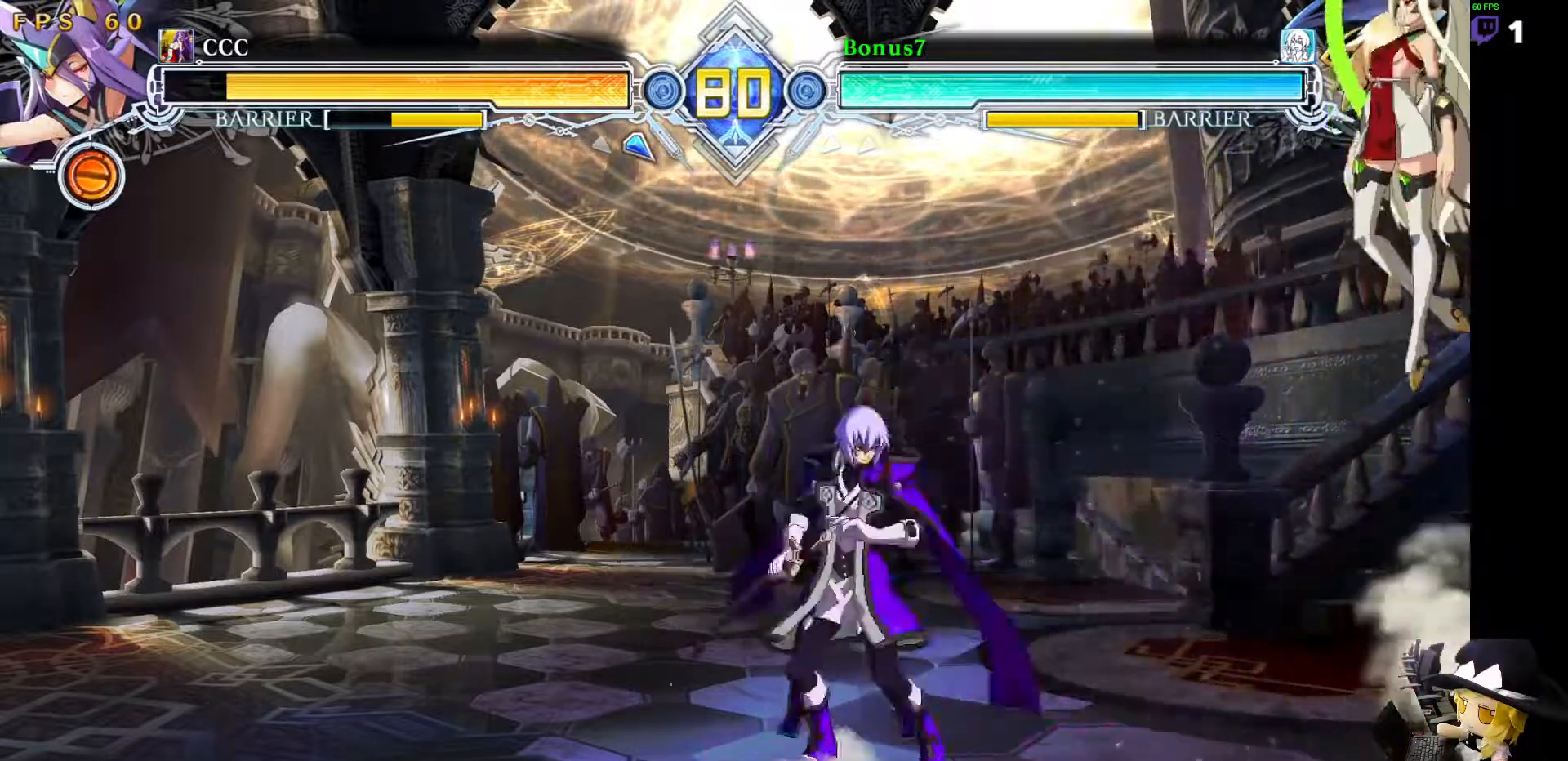
{"buttons": ["DPAD_UP", "DPAD_RIGHT"], "events": [[17, "DPAD_LEFT", "down"], [185, "DPAD_LEFT", "up"], [185, "TRIANGLE", "down"], [287, "TRIANGLE", "up"], [438, "DPAD_RIGHT", "down"], [455, "DPAD_UP", "down"]]}
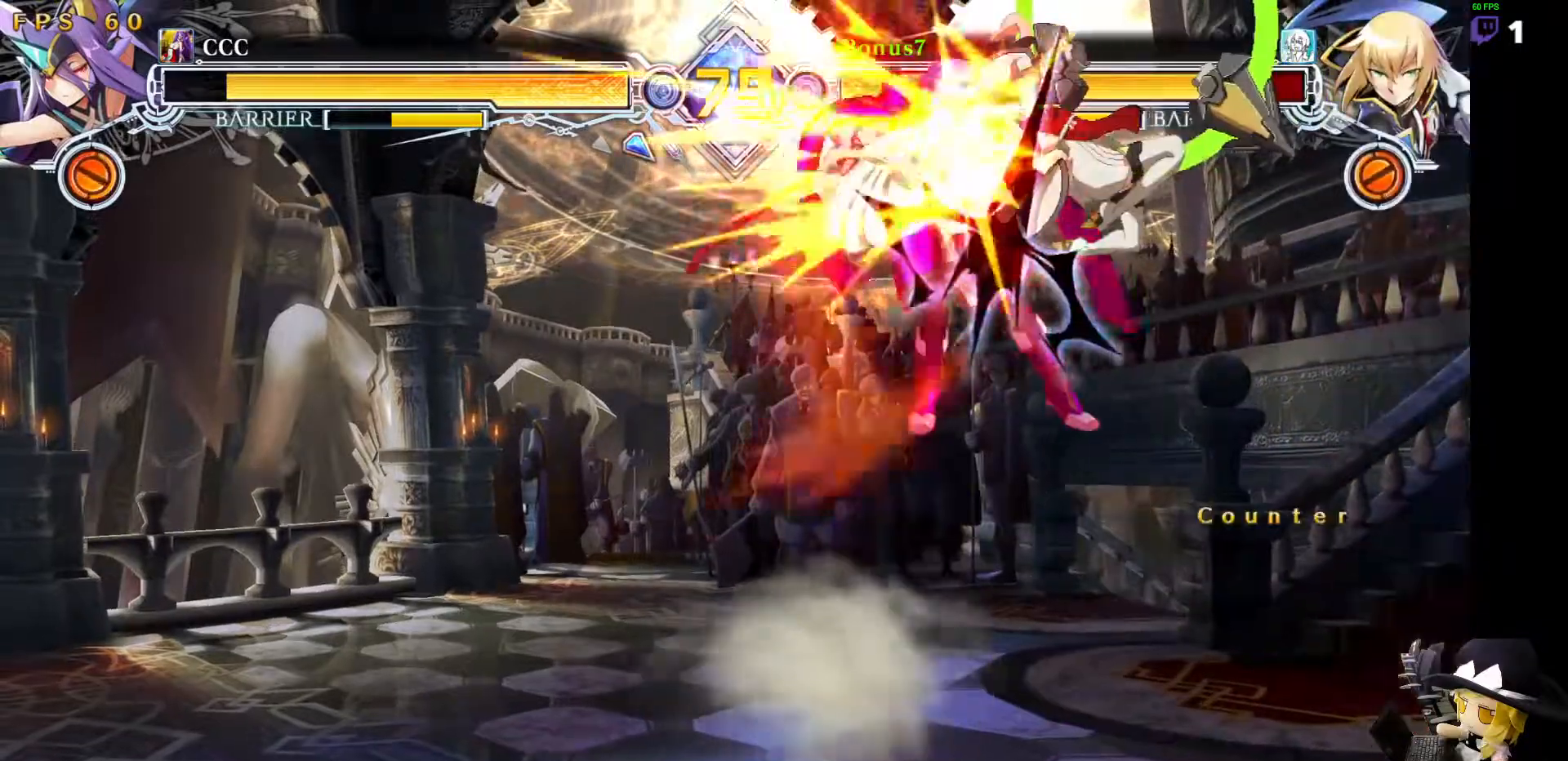
{"buttons": ["SQUARE", "TRIANGLE", "DPAD_LEFT"], "events": [[67, "DPAD_RIGHT", "up"], [67, "DPAD_UP", "up"], [67, "SQUARE", "down"], [185, "DPAD_LEFT", "down"], [185, "SQUARE", "up"], [236, "TRIANGLE", "down"], [253, "SQUARE", "down"]]}
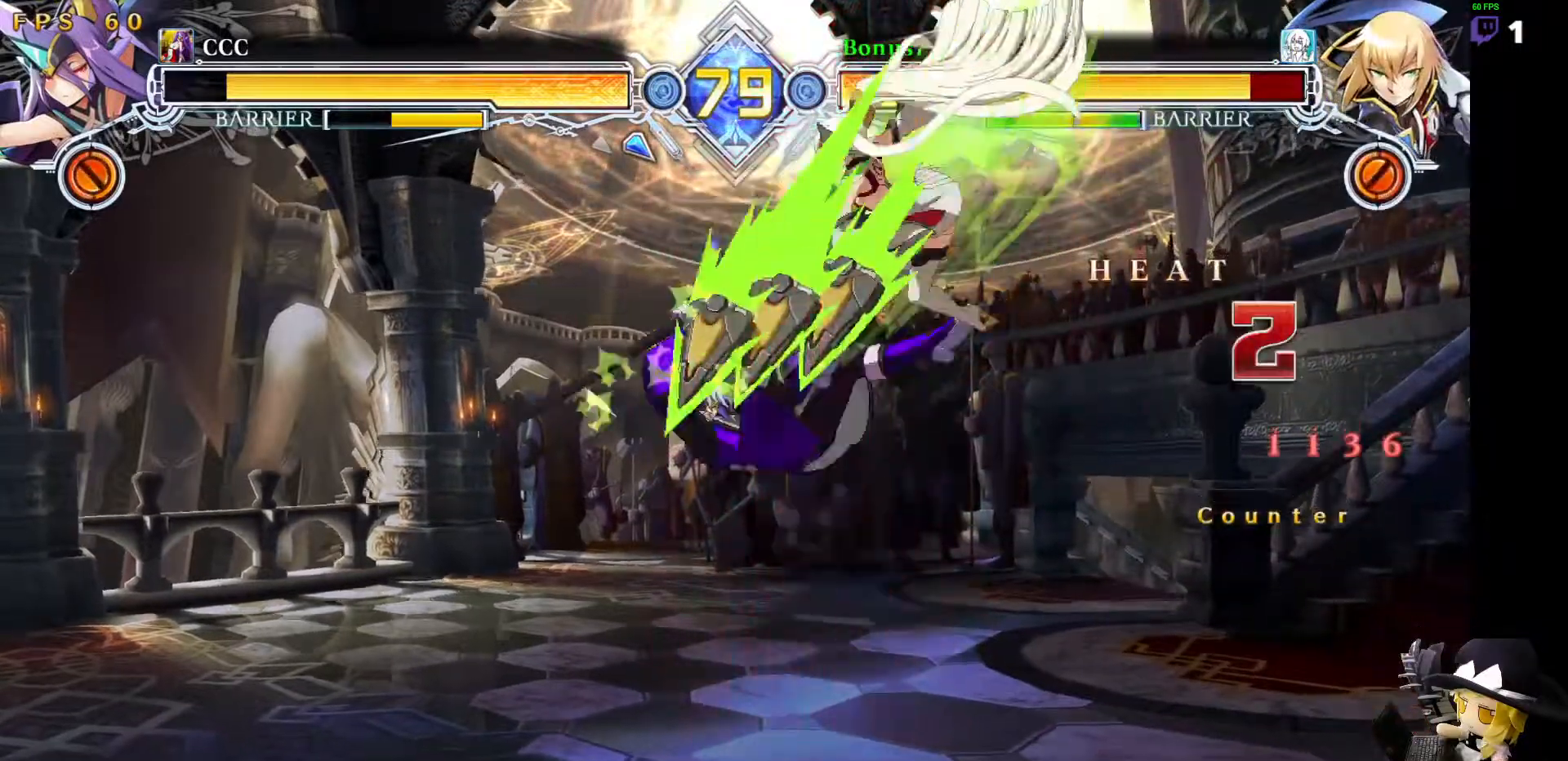
{"buttons": [], "events": [[303, "DPAD_LEFT", "up"], [370, "SQUARE", "up"], [370, "TRIANGLE", "up"], [404, "DPAD_RIGHT", "down"], [505, "DPAD_RIGHT", "up"]]}
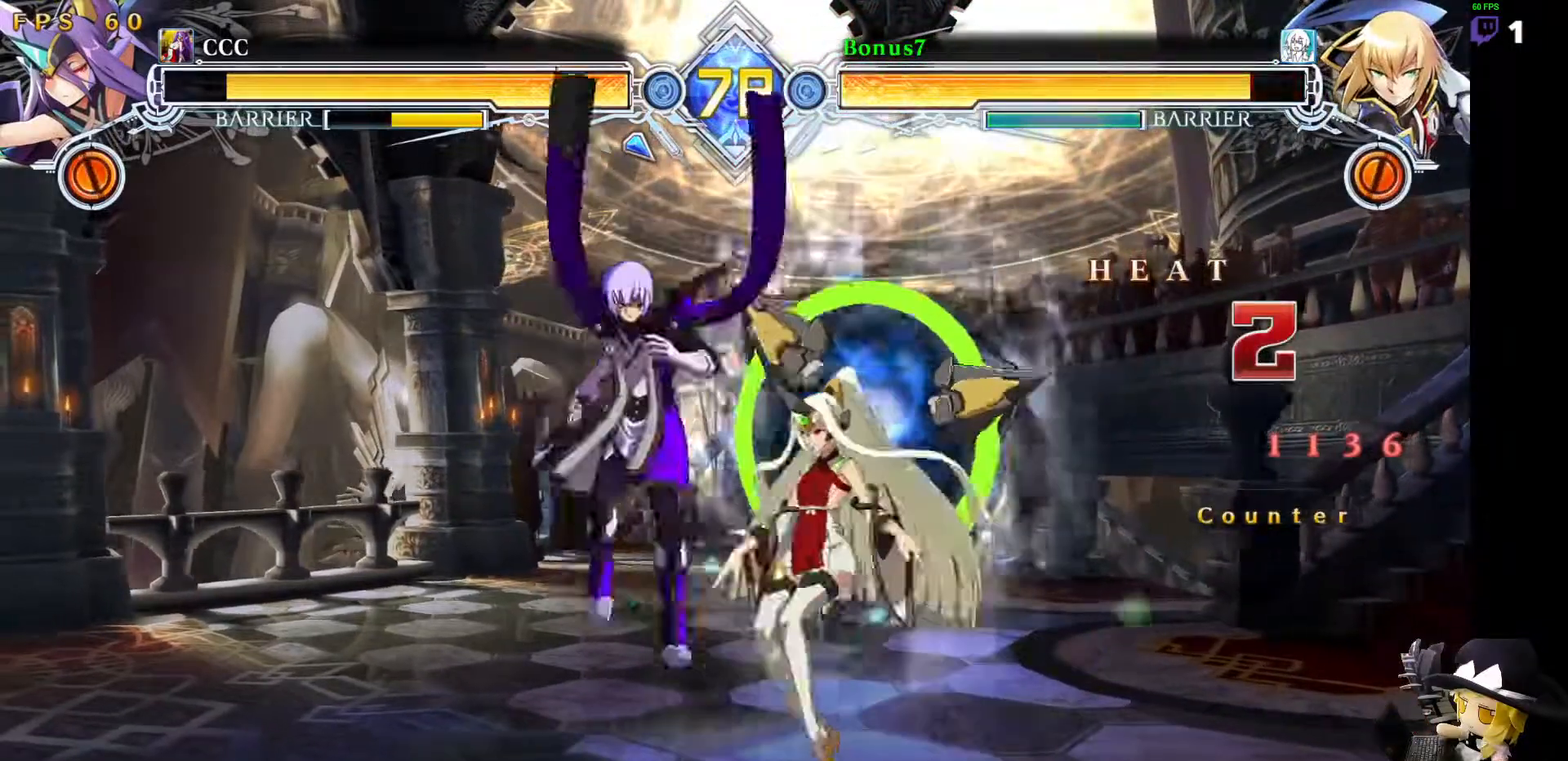
{"buttons": ["DPAD_LEFT"], "events": [[51, "DPAD_RIGHT", "down"], [68, "R1", "down"], [169, "R1", "up"], [219, "DPAD_RIGHT", "up"], [304, "DPAD_LEFT", "down"]]}
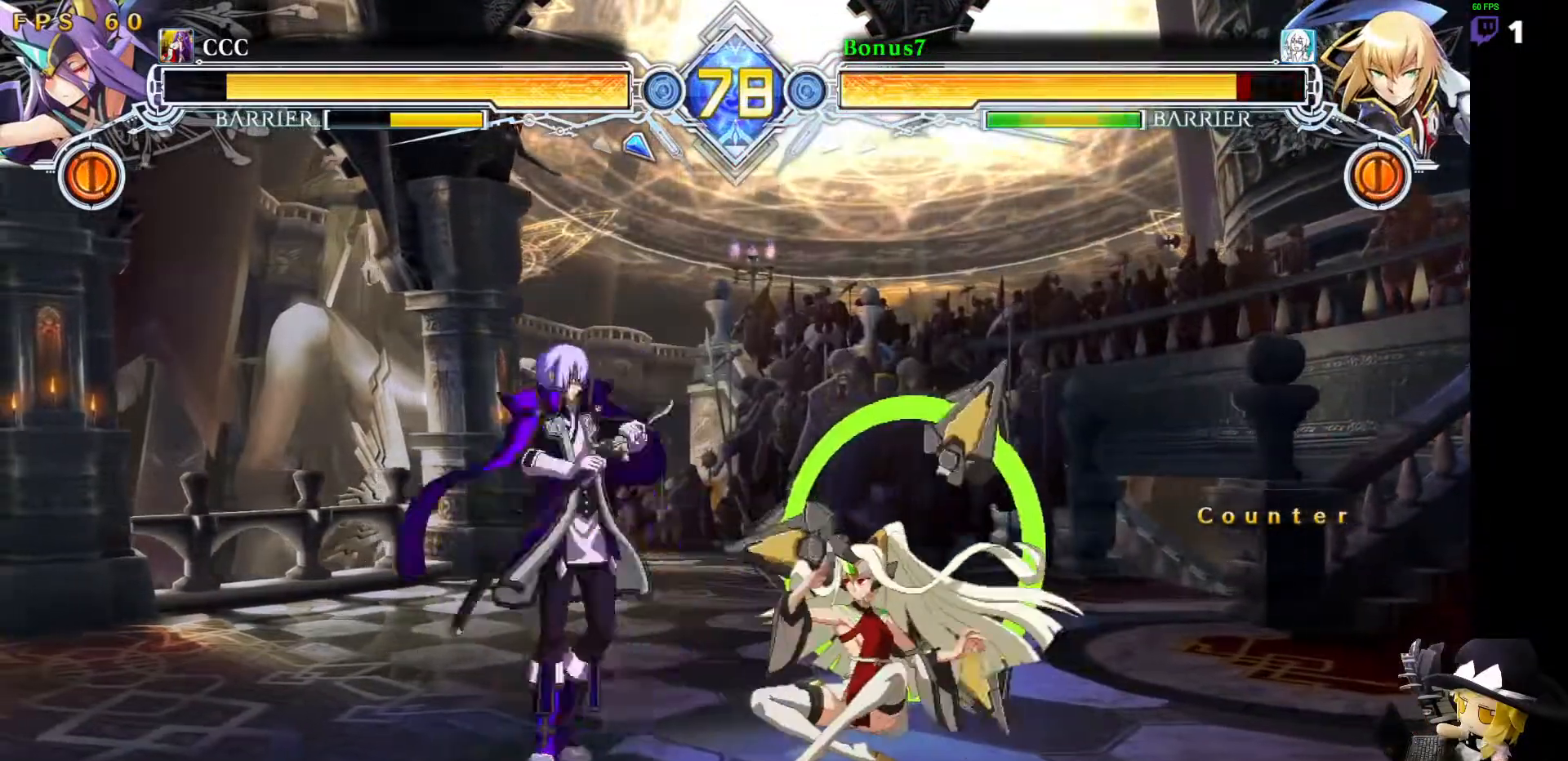
{"buttons": ["DPAD_LEFT"], "events": [[34, "SQUARE", "down"], [34, "TRIANGLE", "down"], [472, "SQUARE", "up"], [472, "TRIANGLE", "up"]]}
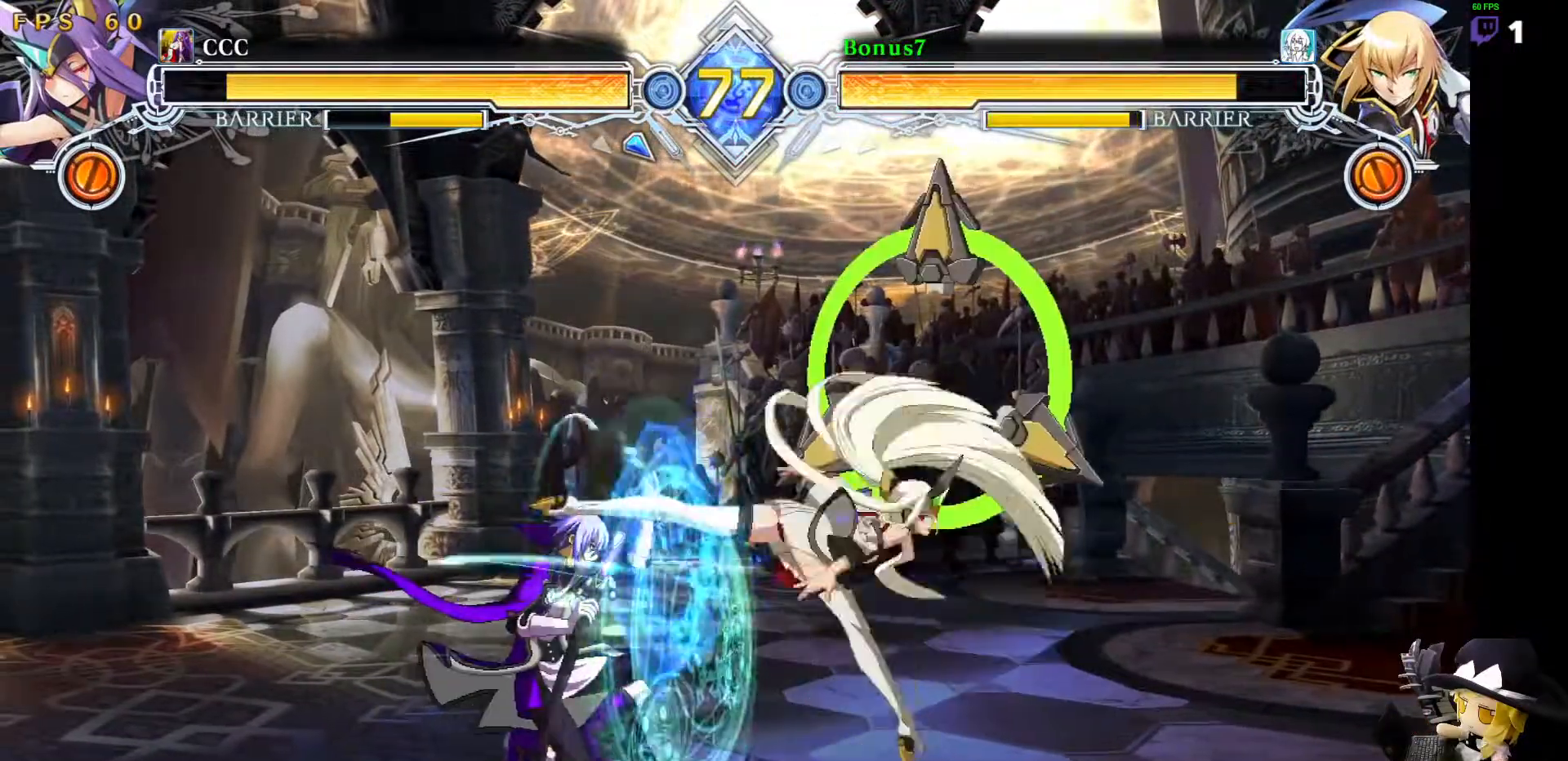
{"buttons": ["DPAD_LEFT"], "events": [[84, "DPAD_LEFT", "up"], [152, "DPAD_LEFT", "down"]]}
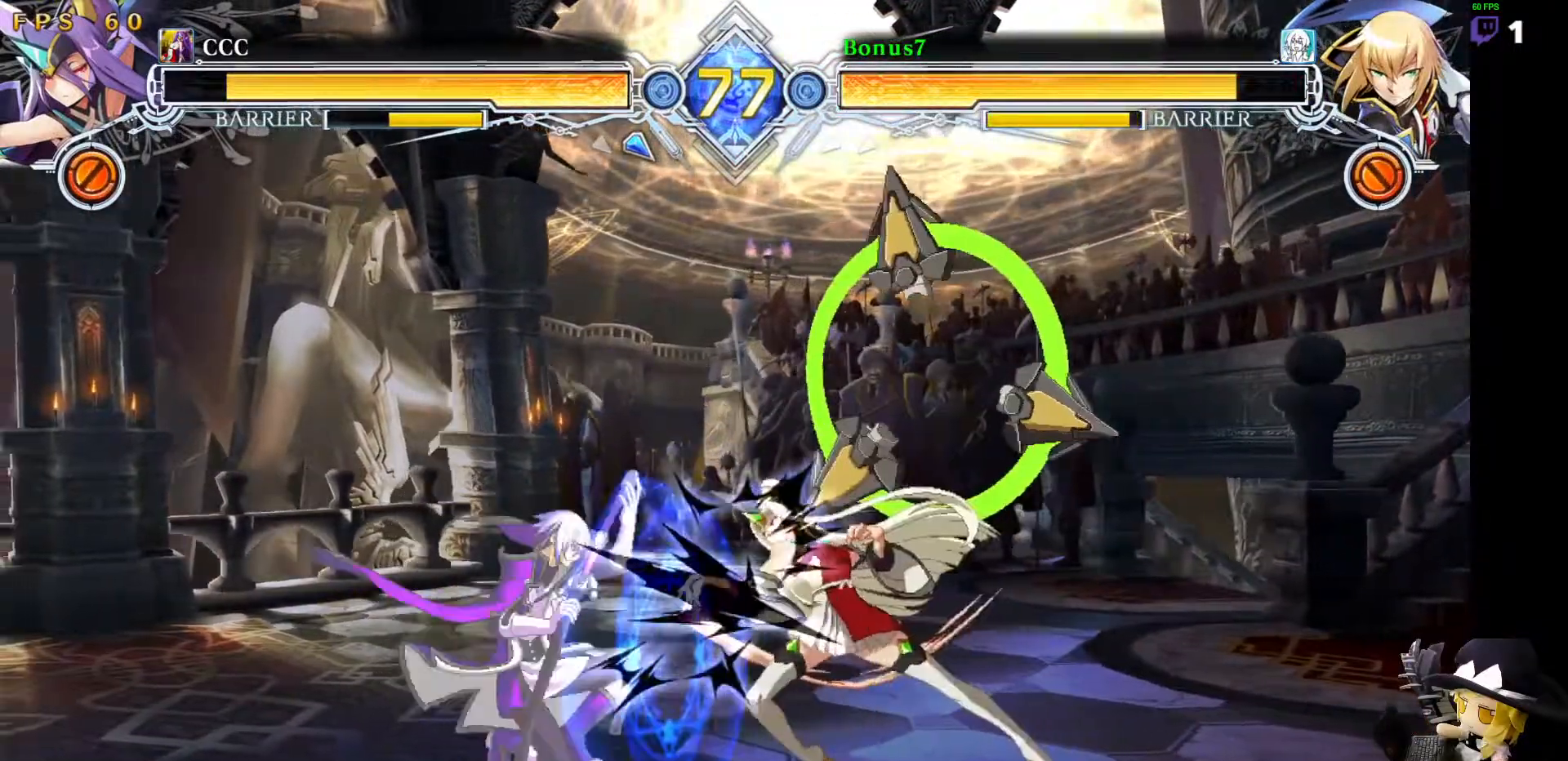
{"buttons": [], "events": [[16, "DPAD_LEFT", "up"], [101, "DPAD_LEFT", "down"], [354, "DPAD_LEFT", "up"]]}
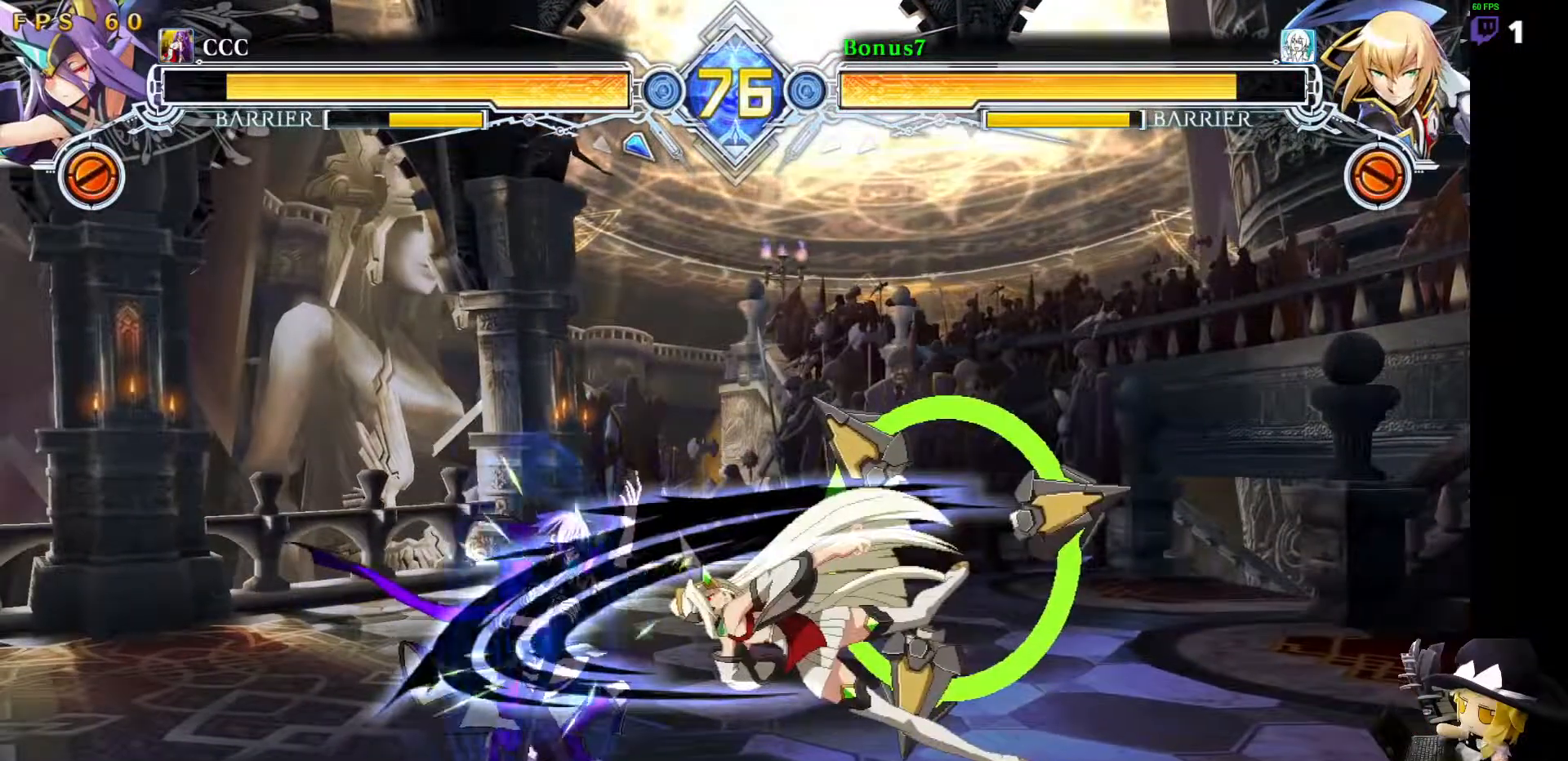
{"buttons": ["DPAD_LEFT"], "events": [[270, "DPAD_LEFT", "down"]]}
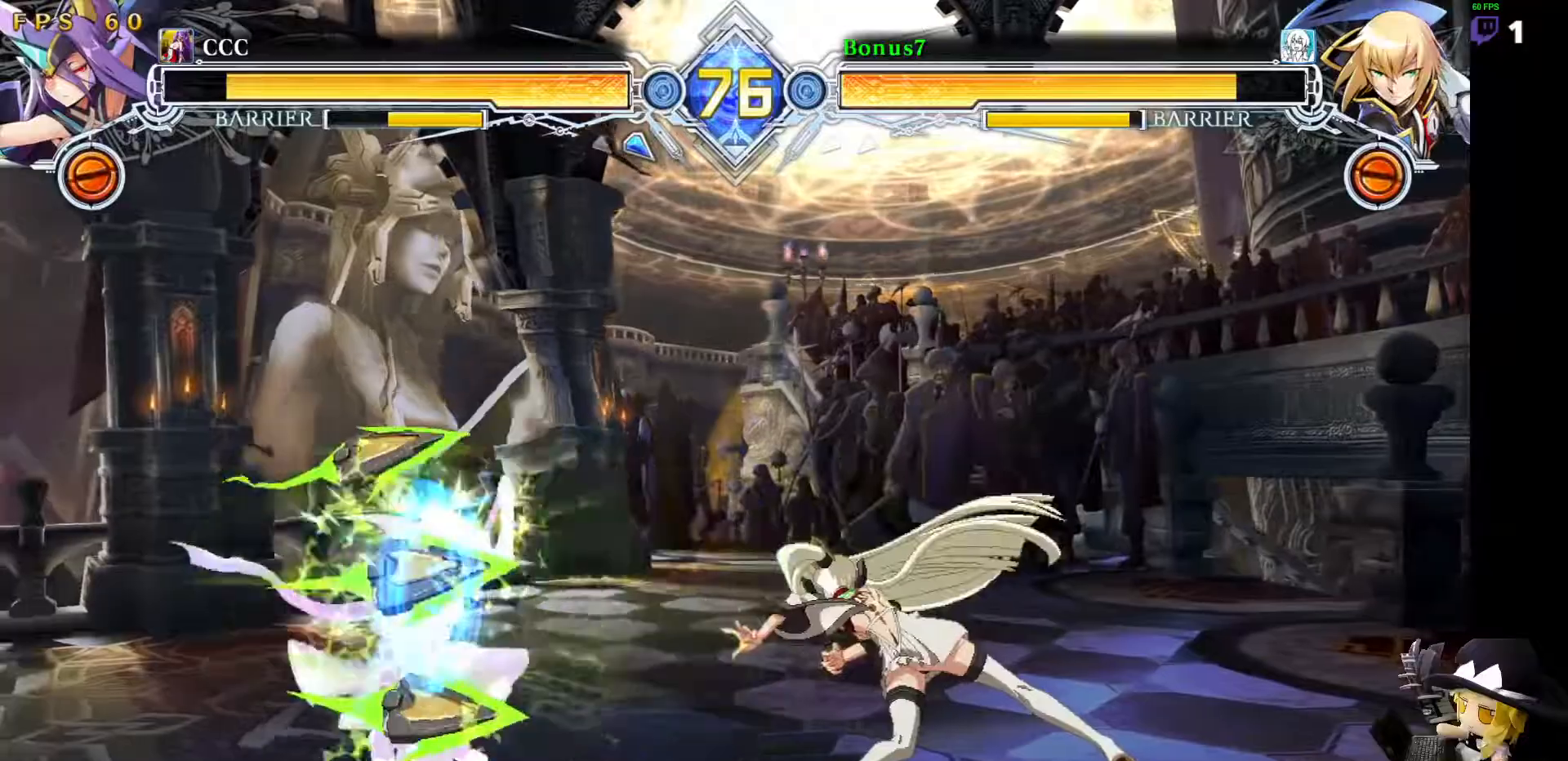
{"buttons": ["SQUARE", "TRIANGLE", "DPAD_LEFT"], "events": [[101, "DPAD_LEFT", "up"], [236, "DPAD_RIGHT", "down"], [270, "DPAD_UP", "down"], [304, "DPAD_RIGHT", "up"], [354, "DPAD_UP", "up"], [371, "DPAD_LEFT", "down"], [371, "SQUARE", "down"], [371, "TRIANGLE", "down"]]}
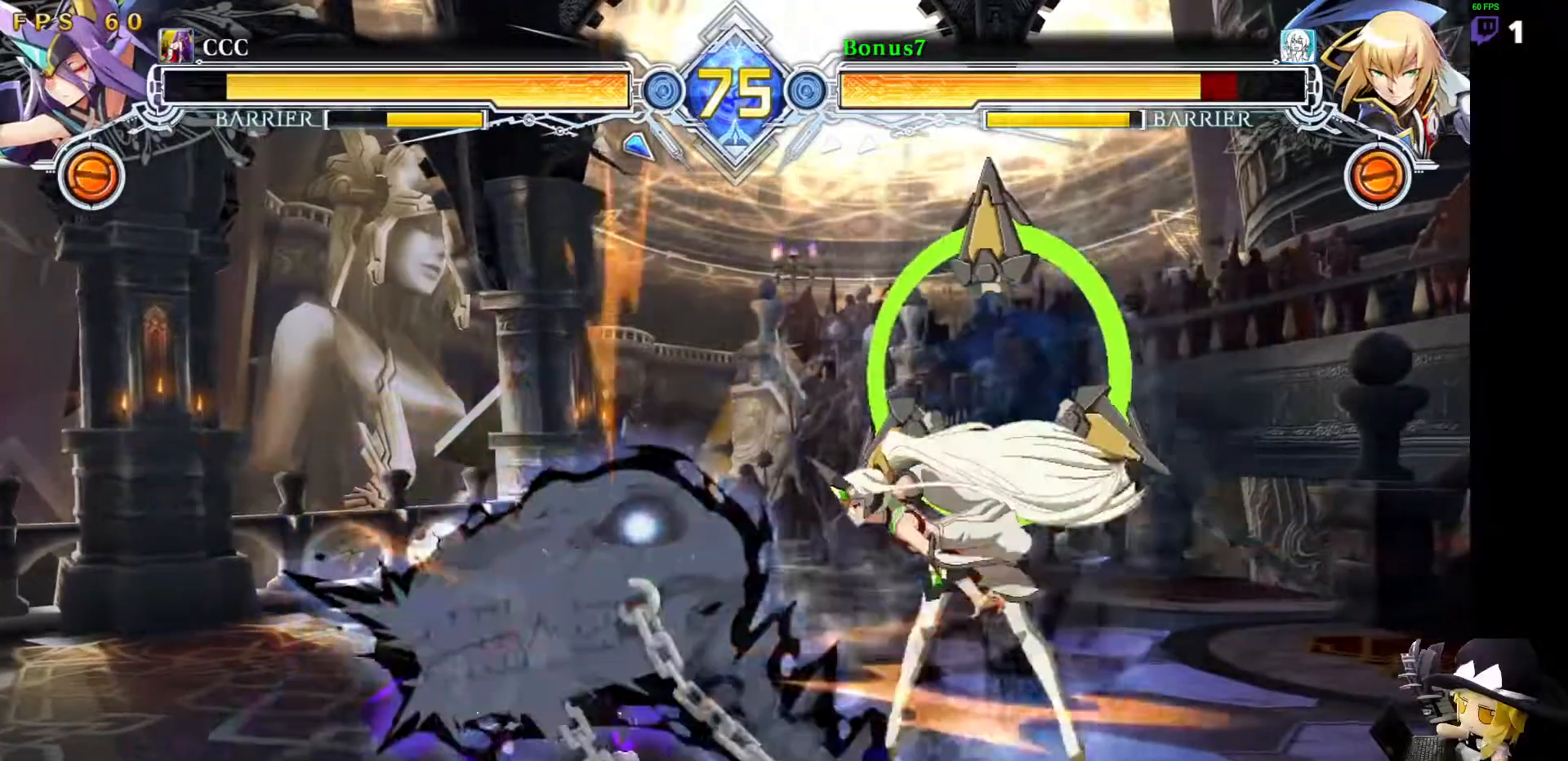
{"buttons": ["SQUARE", "TRIANGLE", "DPAD_LEFT"], "events": [[219, "SQUARE", "up"], [219, "TRIANGLE", "up"], [354, "DPAD_UP", "down"], [438, "SQUARE", "down"], [438, "TRIANGLE", "down"], [472, "DPAD_UP", "up"]]}
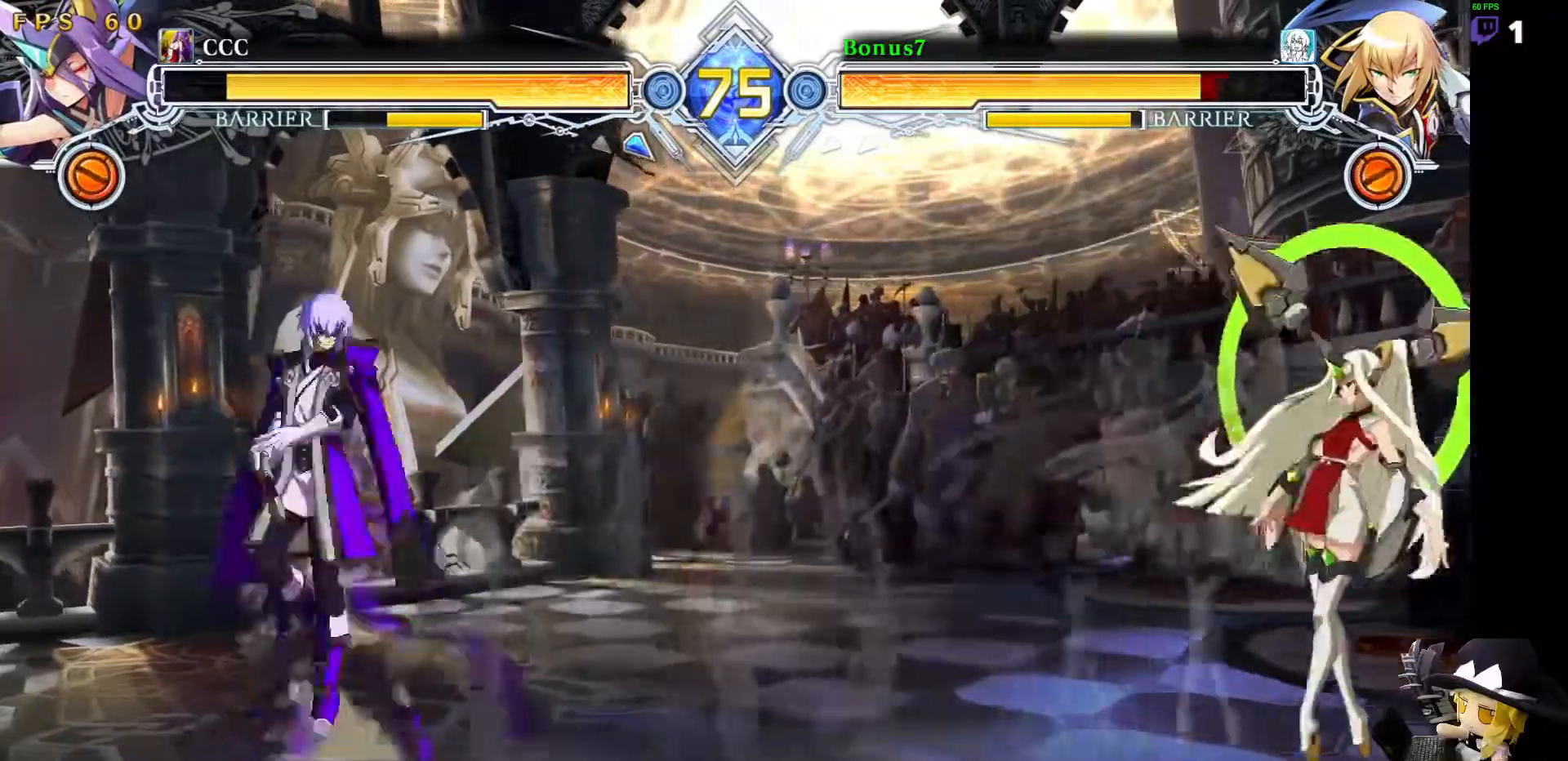
{"buttons": [], "events": [[286, "DPAD_LEFT", "up"], [320, "TRIANGLE", "up"], [337, "SQUARE", "up"], [438, "DPAD_RIGHT", "down"], [489, "DPAD_RIGHT", "up"]]}
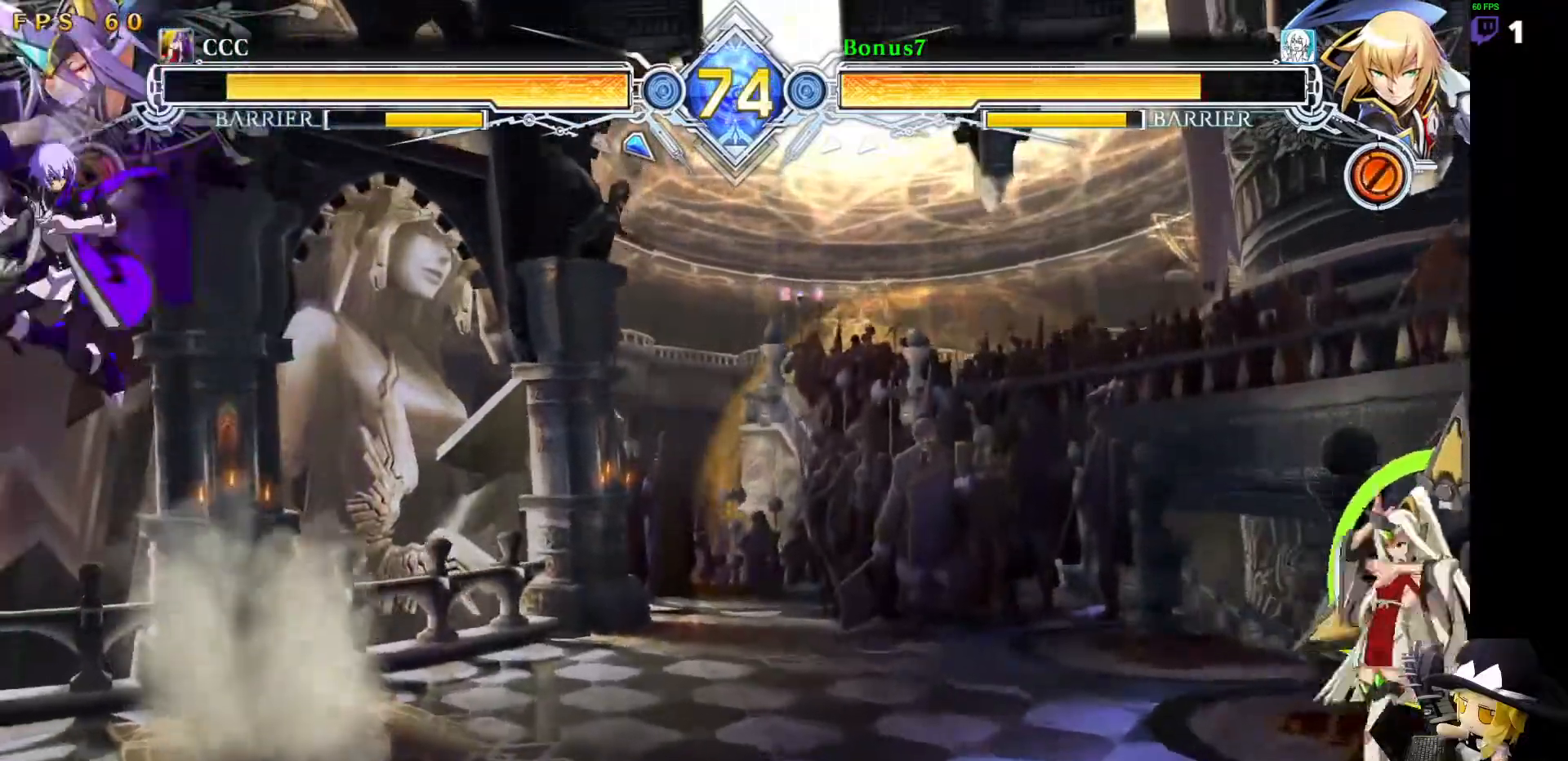
{"buttons": ["R1"], "events": [[17, "DPAD_RIGHT", "down"], [287, "DPAD_RIGHT", "up"], [472, "R1", "down"]]}
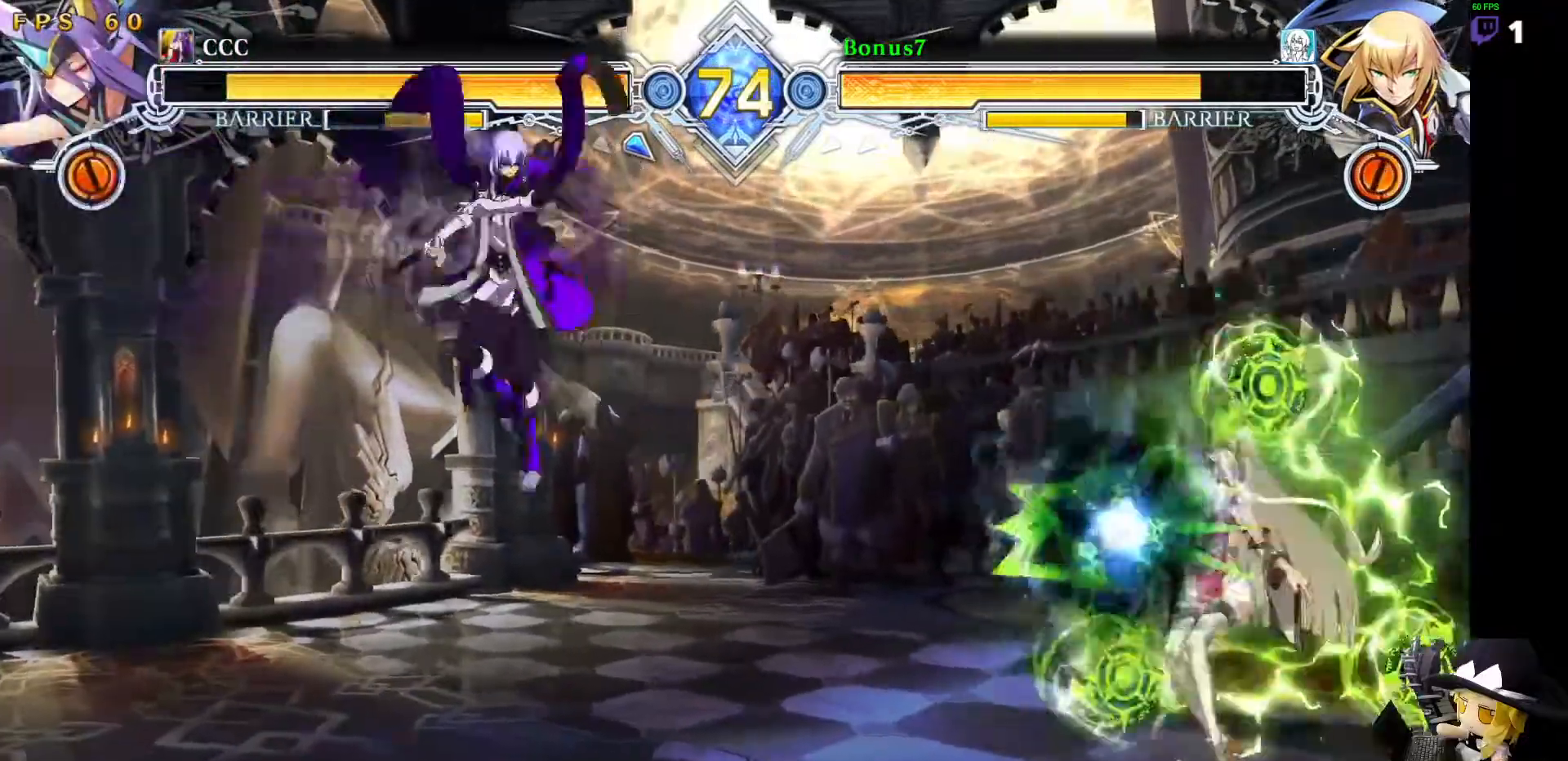
{"buttons": ["SQUARE", "TRIANGLE", "DPAD_LEFT"], "events": [[68, "R1", "up"], [101, "DPAD_LEFT", "down"], [438, "SQUARE", "down"], [438, "TRIANGLE", "down"]]}
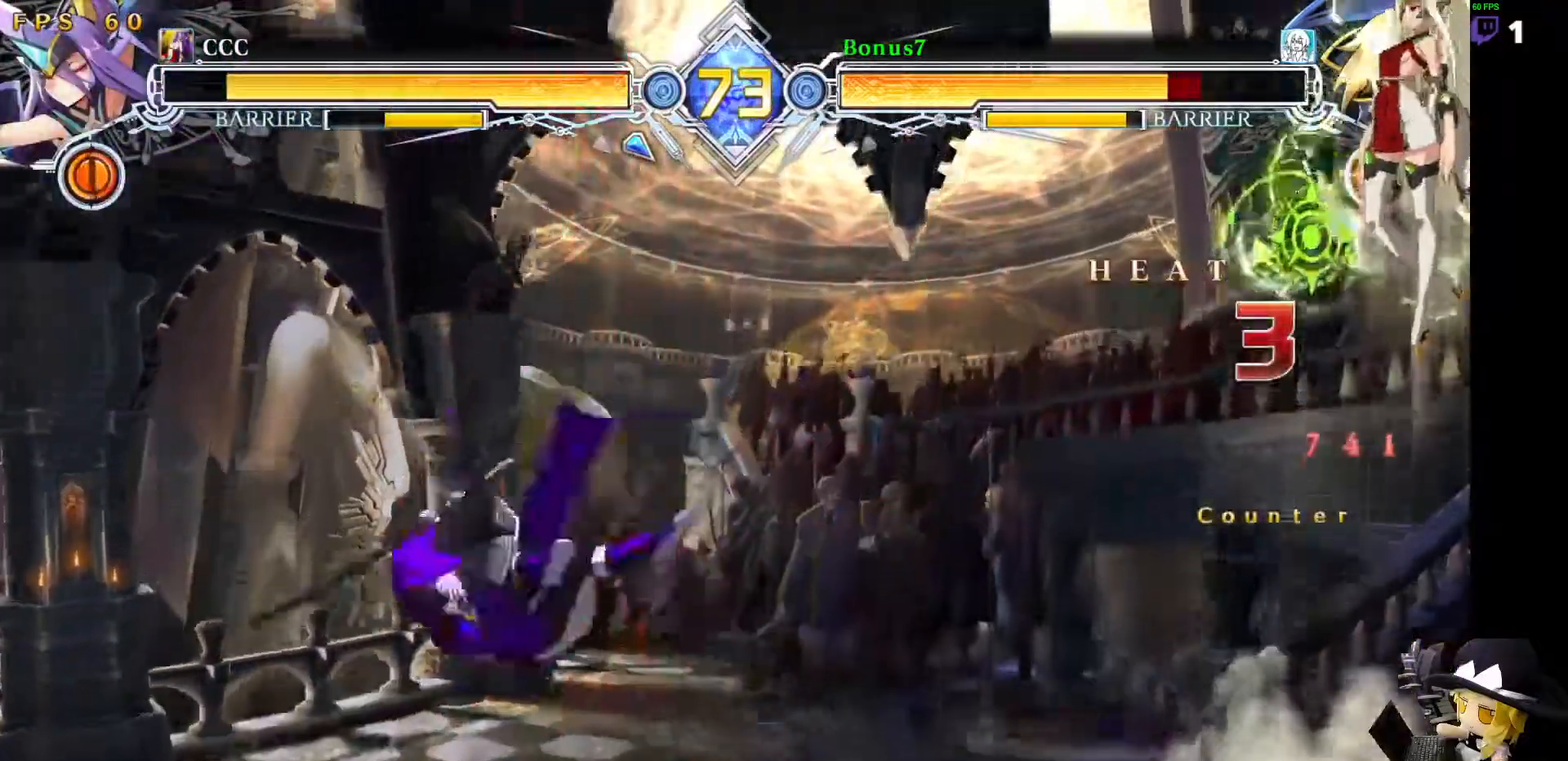
{"buttons": [], "events": [[354, "DPAD_LEFT", "up"], [371, "SQUARE", "up"], [371, "TRIANGLE", "up"], [455, "DPAD_RIGHT", "down"], [506, "DPAD_RIGHT", "up"]]}
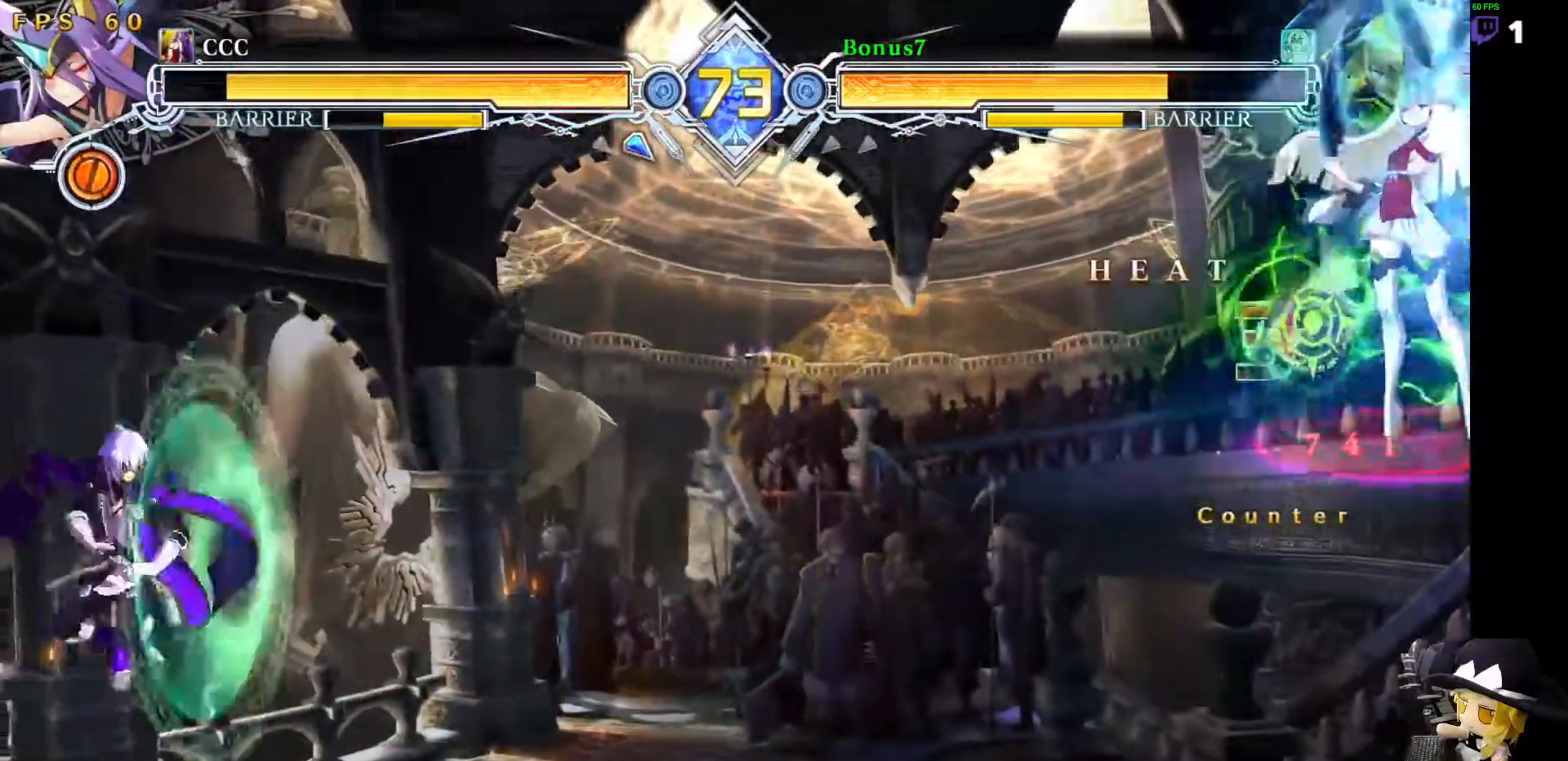
{"buttons": ["DPAD_LEFT"], "events": [[33, "DPAD_RIGHT", "down"], [286, "DPAD_RIGHT", "up"], [438, "DPAD_LEFT", "down"]]}
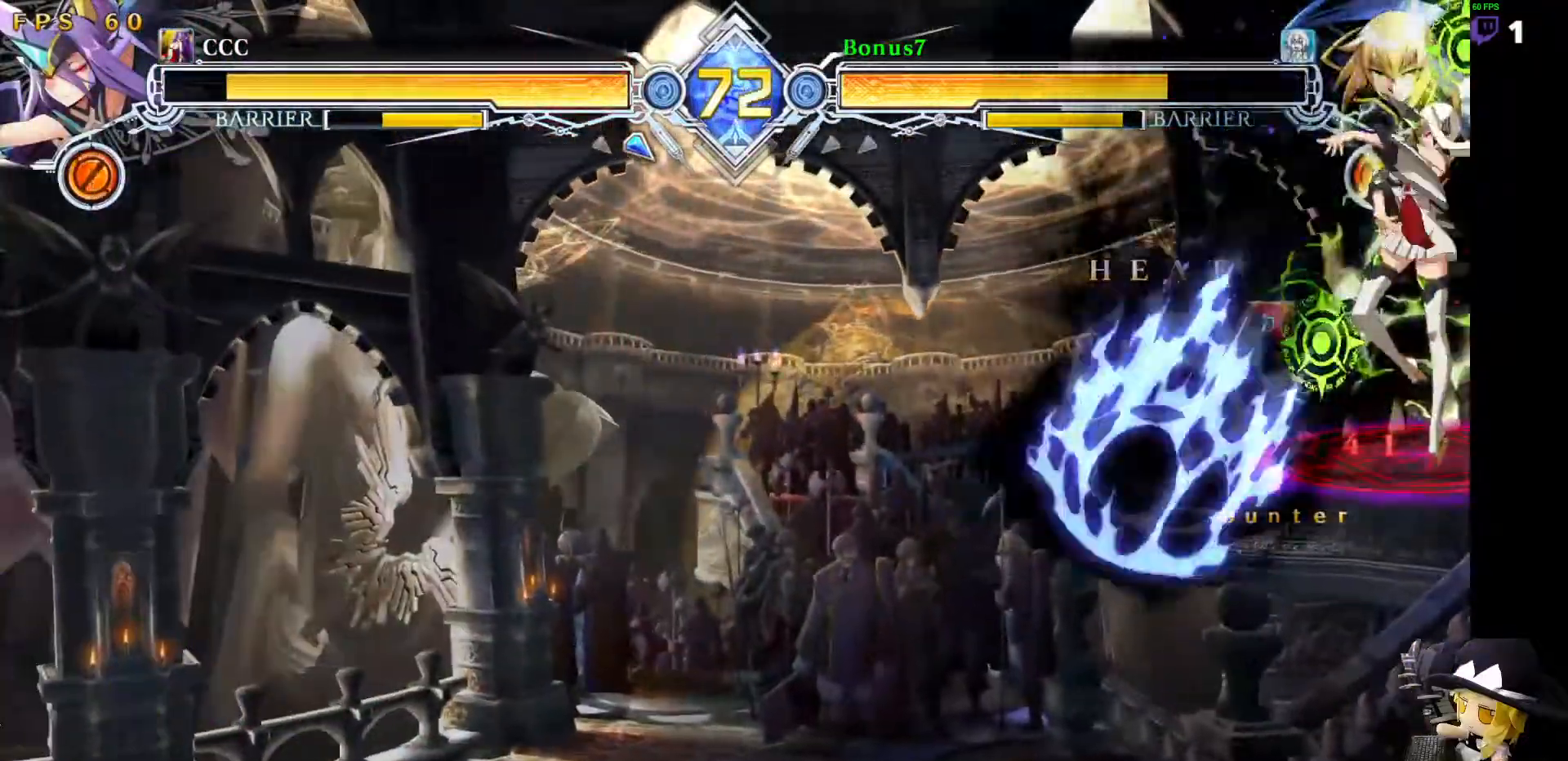
{"buttons": ["DPAD_LEFT"], "events": []}
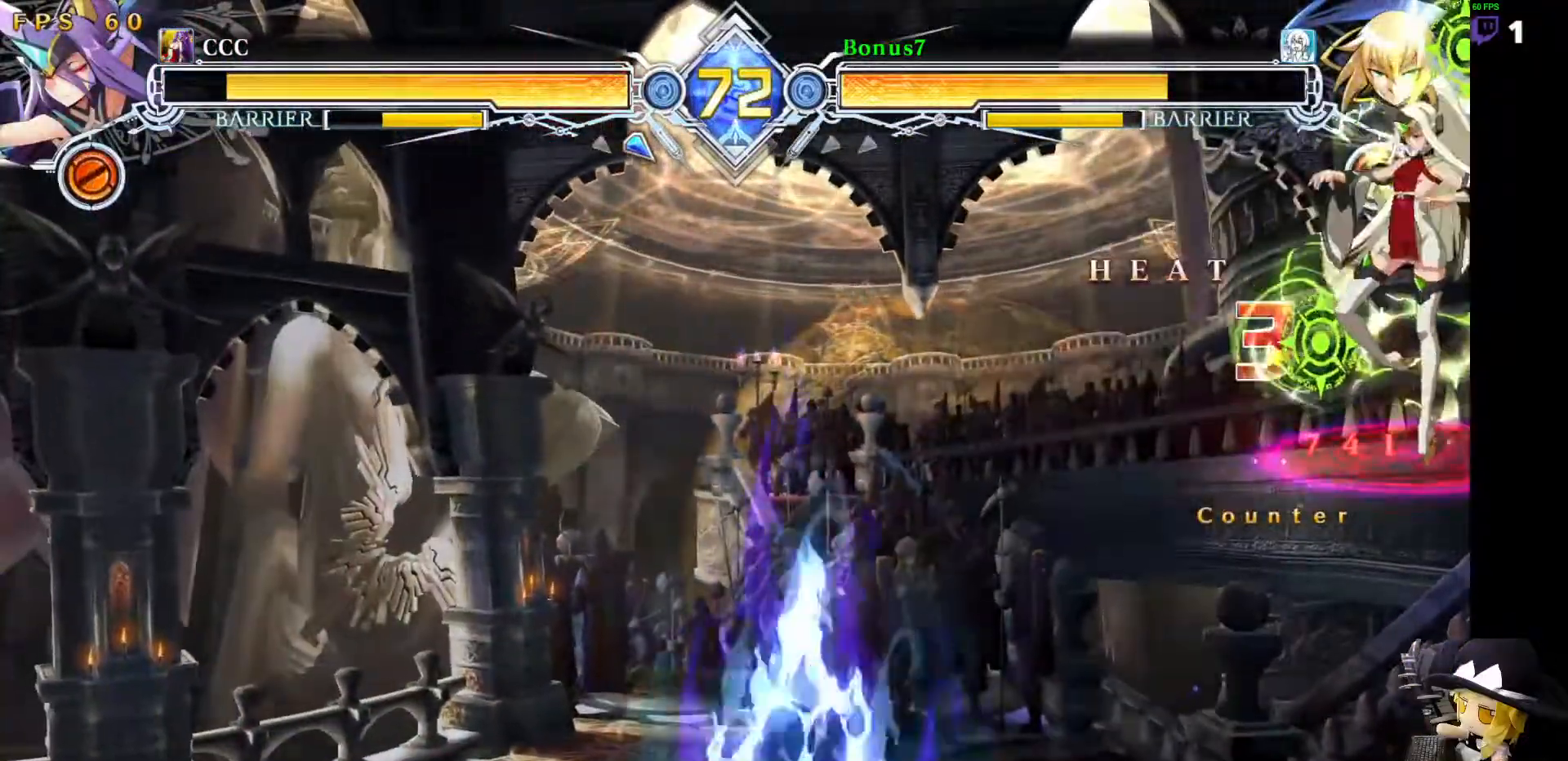
{"buttons": ["DPAD_LEFT"]}
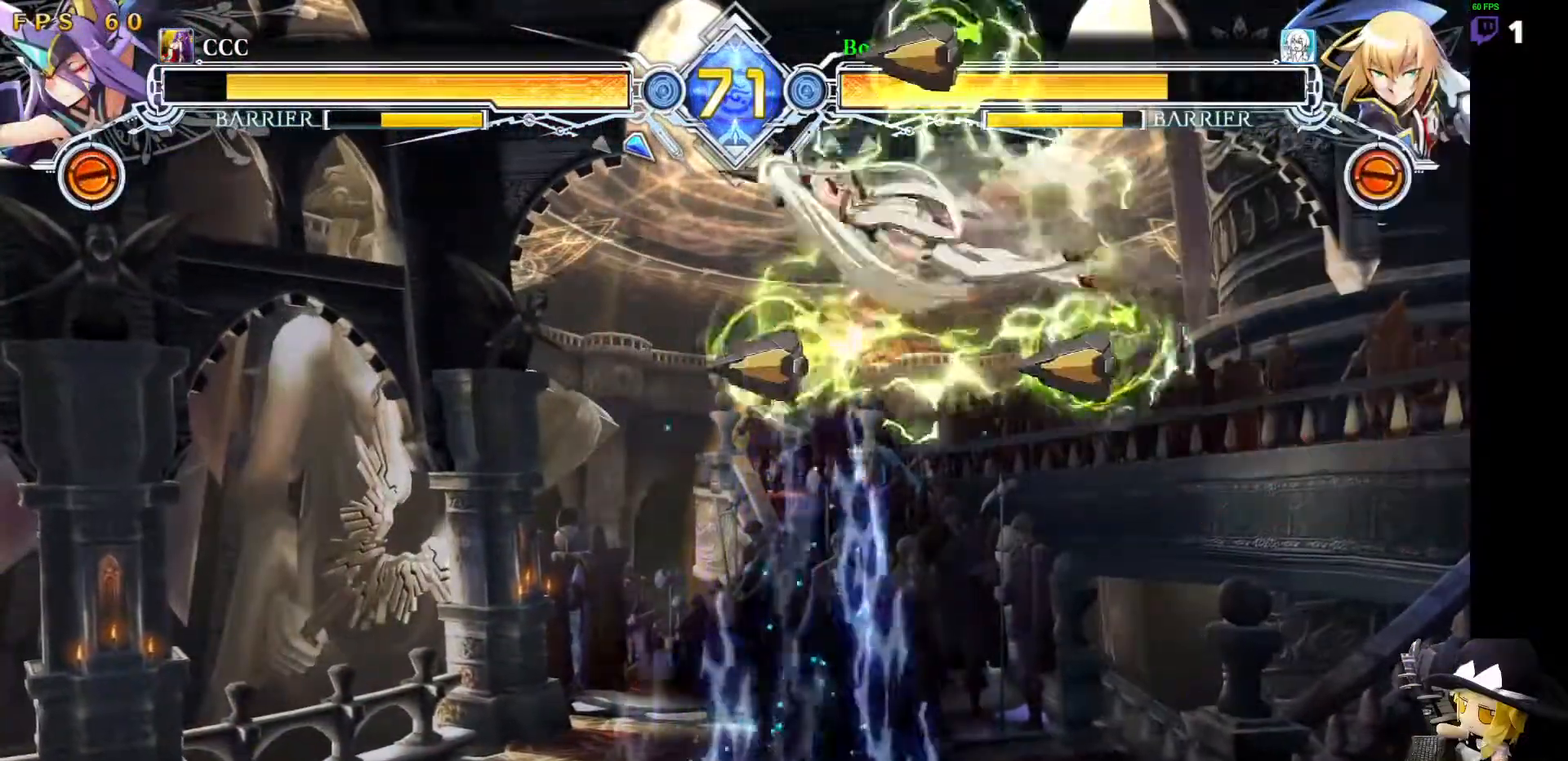
{"buttons": ["R1"], "events": [[438, "DPAD_LEFT", "up"], [472, "R1", "down"]]}
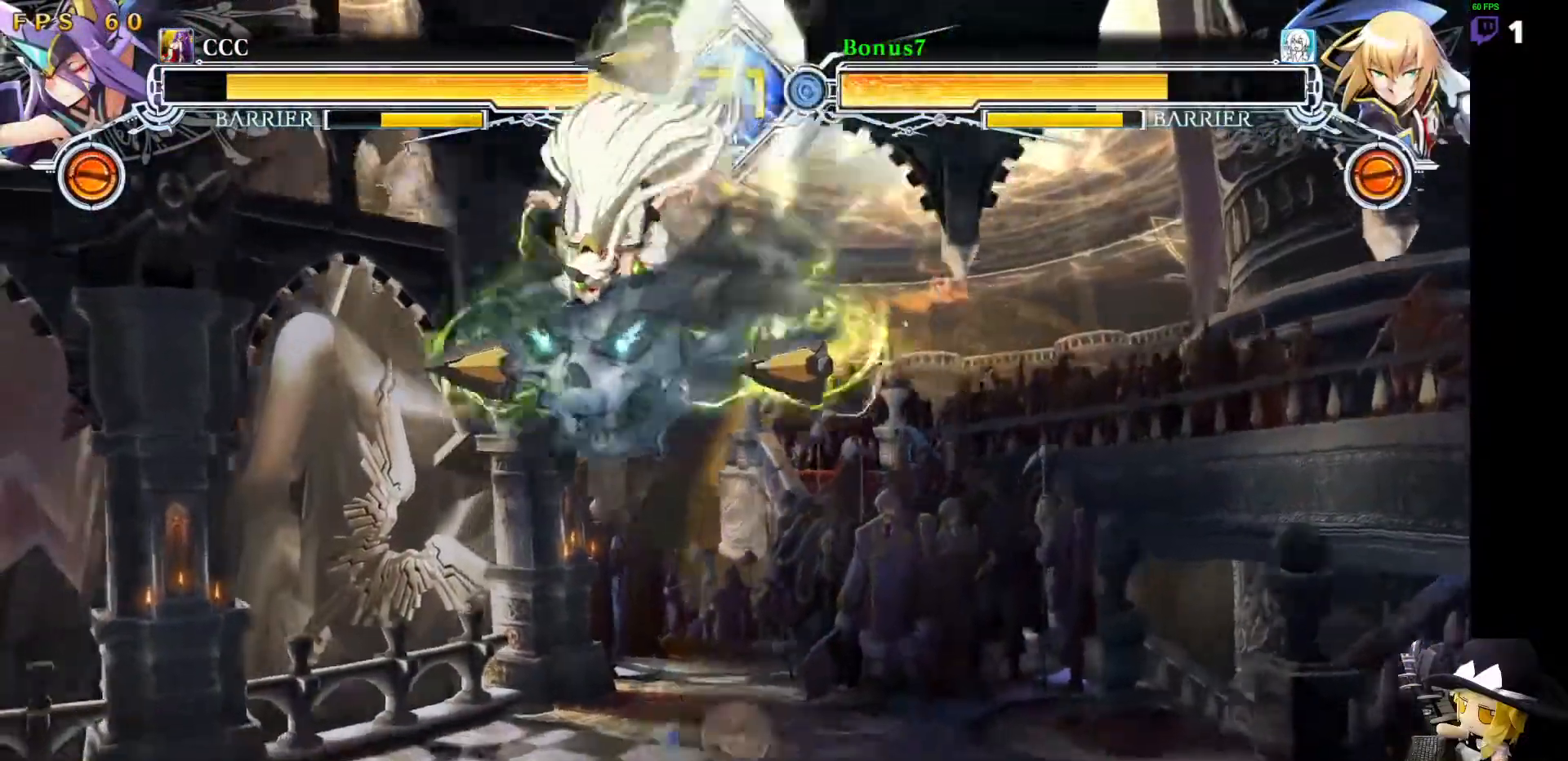
{"buttons": ["DPAD_UP", "DPAD_LEFT"], "events": [[118, "R1", "up"], [185, "DPAD_LEFT", "down"], [320, "DPAD_UP", "down"]]}
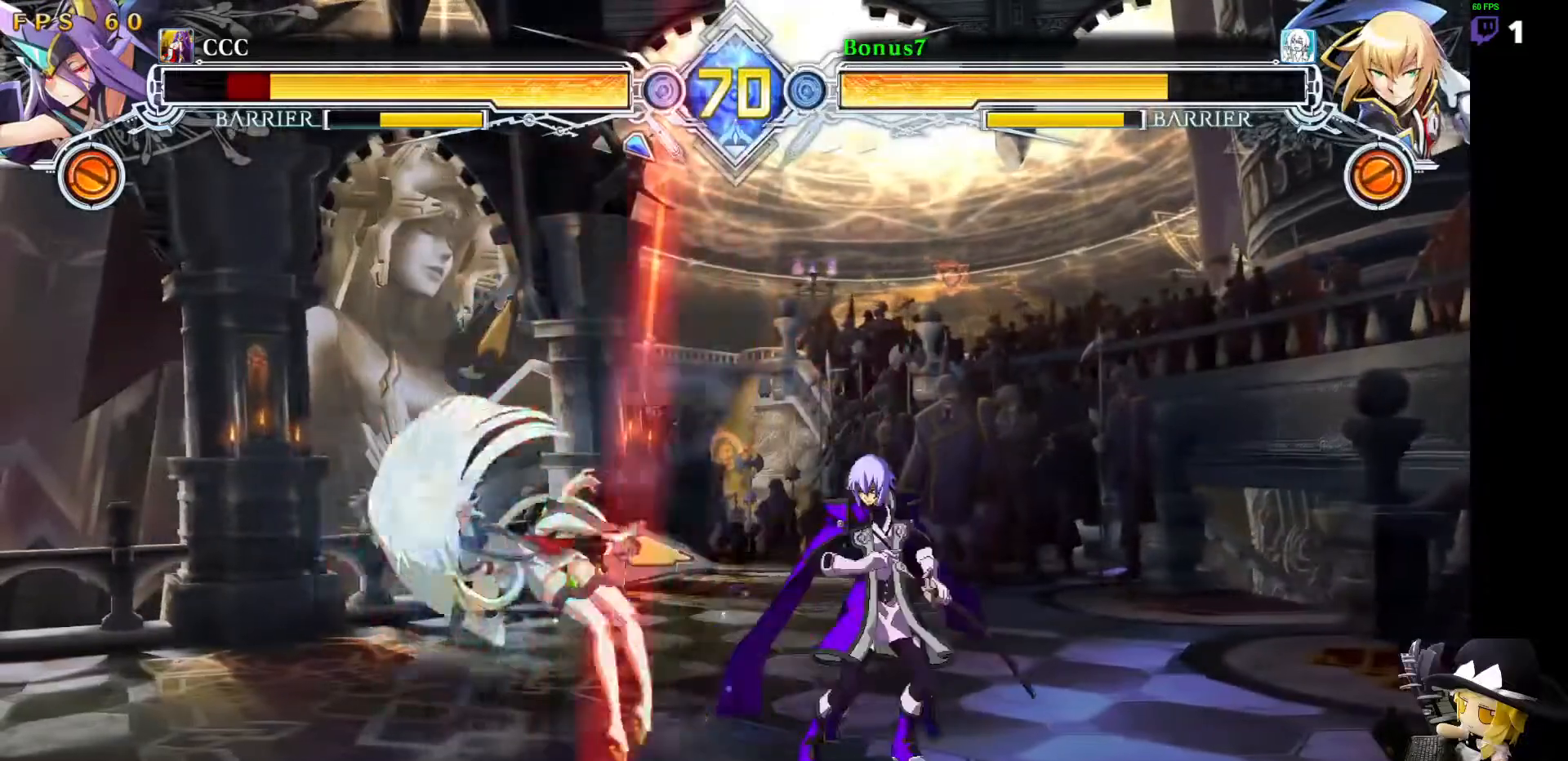
{"buttons": ["R1", "DPAD_LEFT"], "events": [[68, "DPAD_UP", "up"], [169, "DPAD_LEFT", "up"], [456, "R1", "down"], [506, "DPAD_LEFT", "down"]]}
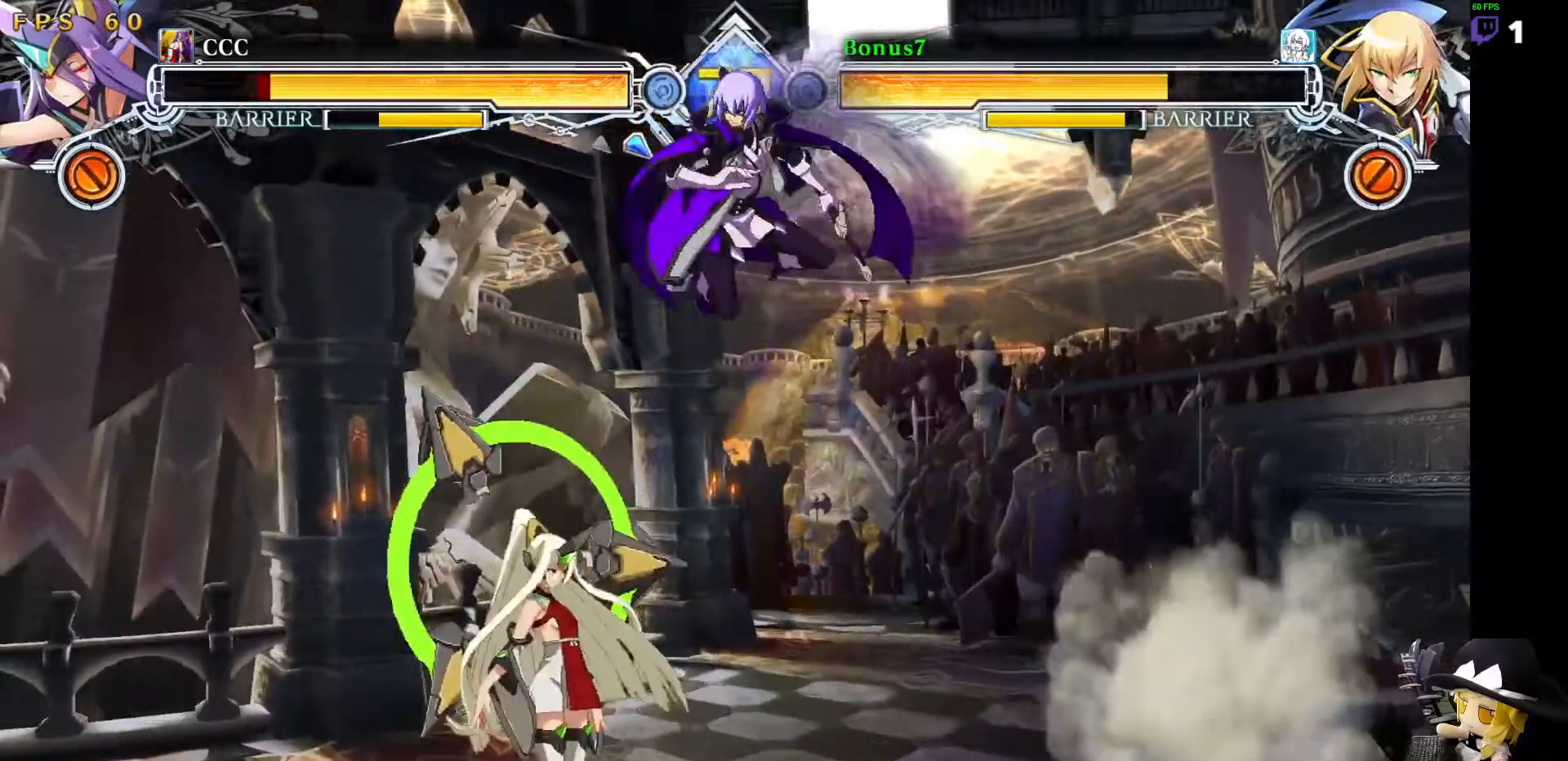
{"buttons": ["TRIANGLE"], "events": [[84, "R1", "up"], [287, "DPAD_LEFT", "up"], [455, "TRIANGLE", "down"]]}
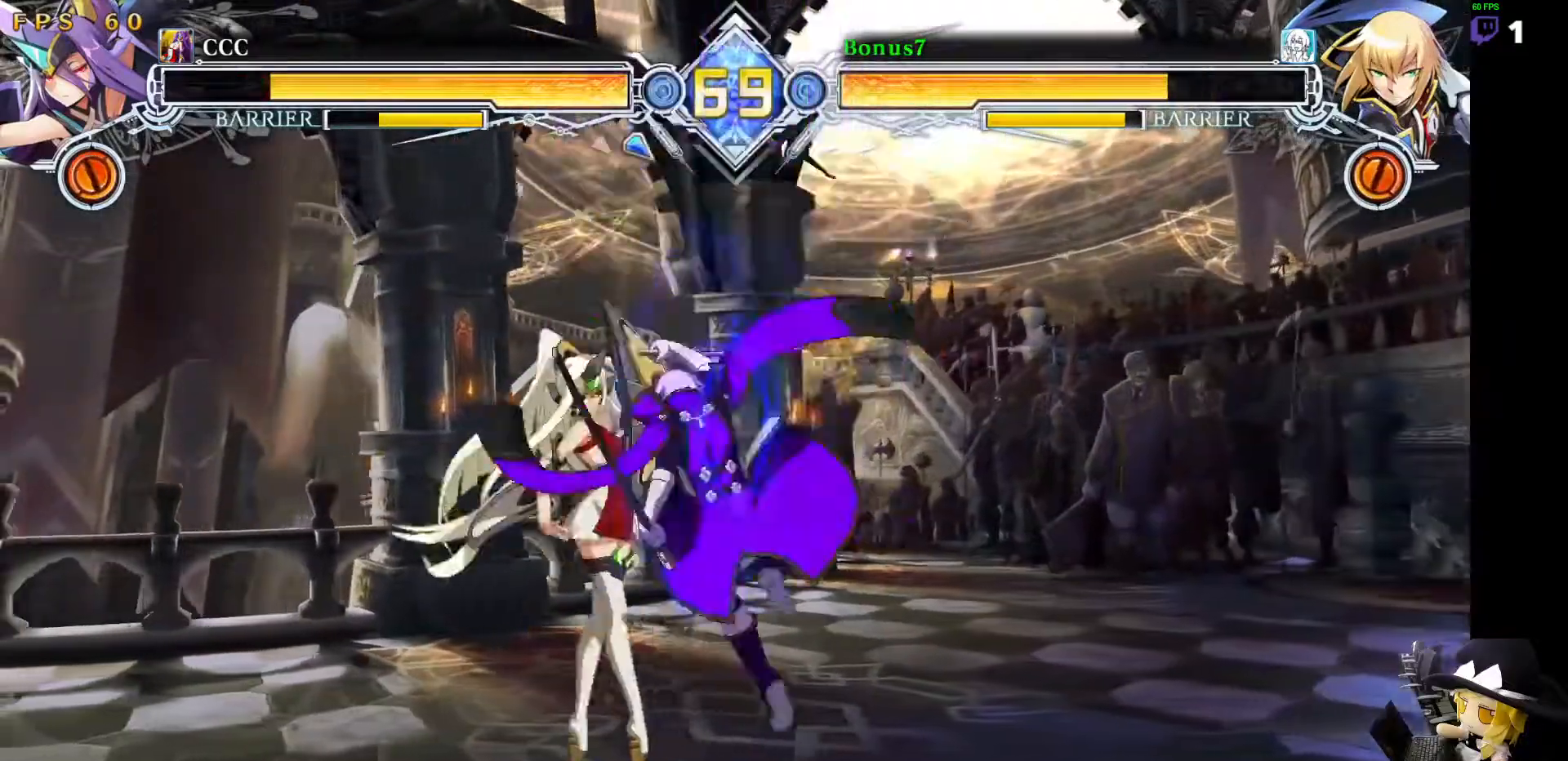
{"buttons": ["CROSS", "DPAD_LEFT"], "events": [[67, "TRIANGLE", "up"], [337, "DPAD_LEFT", "down"], [404, "CROSS", "down"]]}
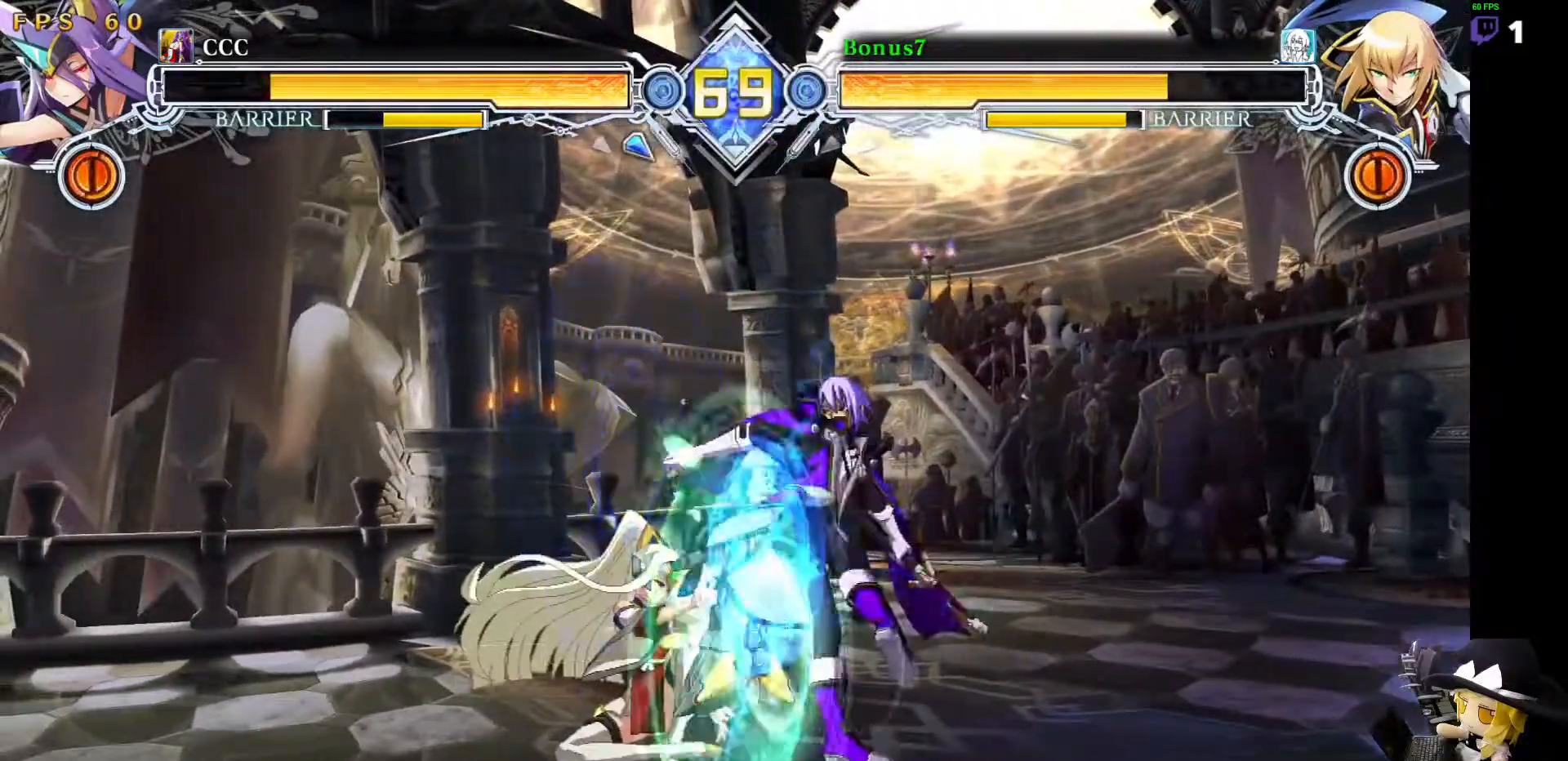
{"buttons": [], "events": [[404, "DPAD_LEFT", "up"], [472, "CROSS", "up"]]}
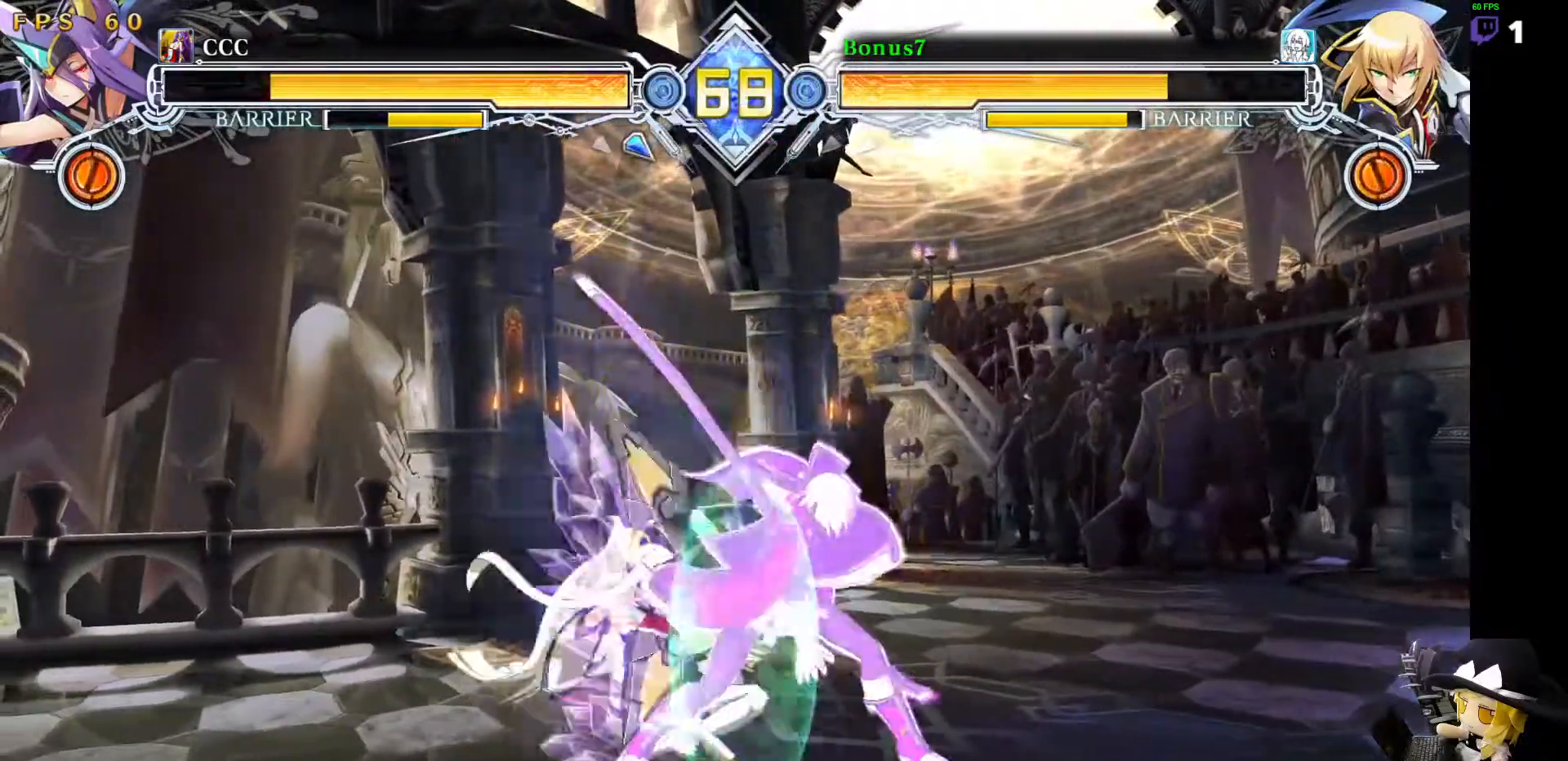
{"buttons": [], "events": [[422, "DPAD_LEFT", "down"], [472, "DPAD_LEFT", "up"]]}
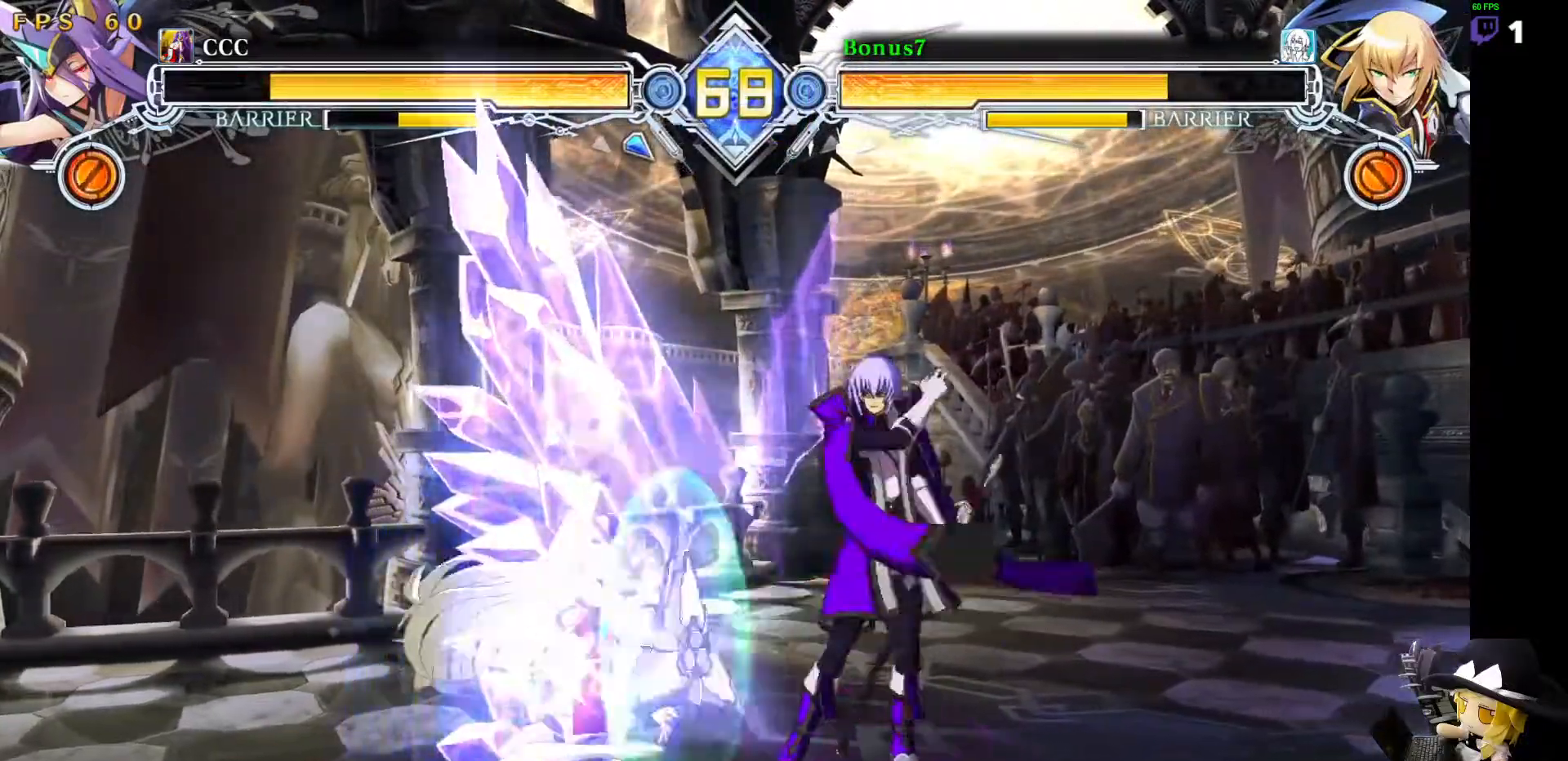
{"buttons": ["SQUARE", "TRIANGLE"], "events": [[34, "DPAD_LEFT", "down"], [101, "SQUARE", "down"], [186, "SQUARE", "up"], [253, "DPAD_UP", "down"], [405, "DPAD_LEFT", "up"], [472, "SQUARE", "down"], [472, "TRIANGLE", "down"], [489, "DPAD_UP", "up"]]}